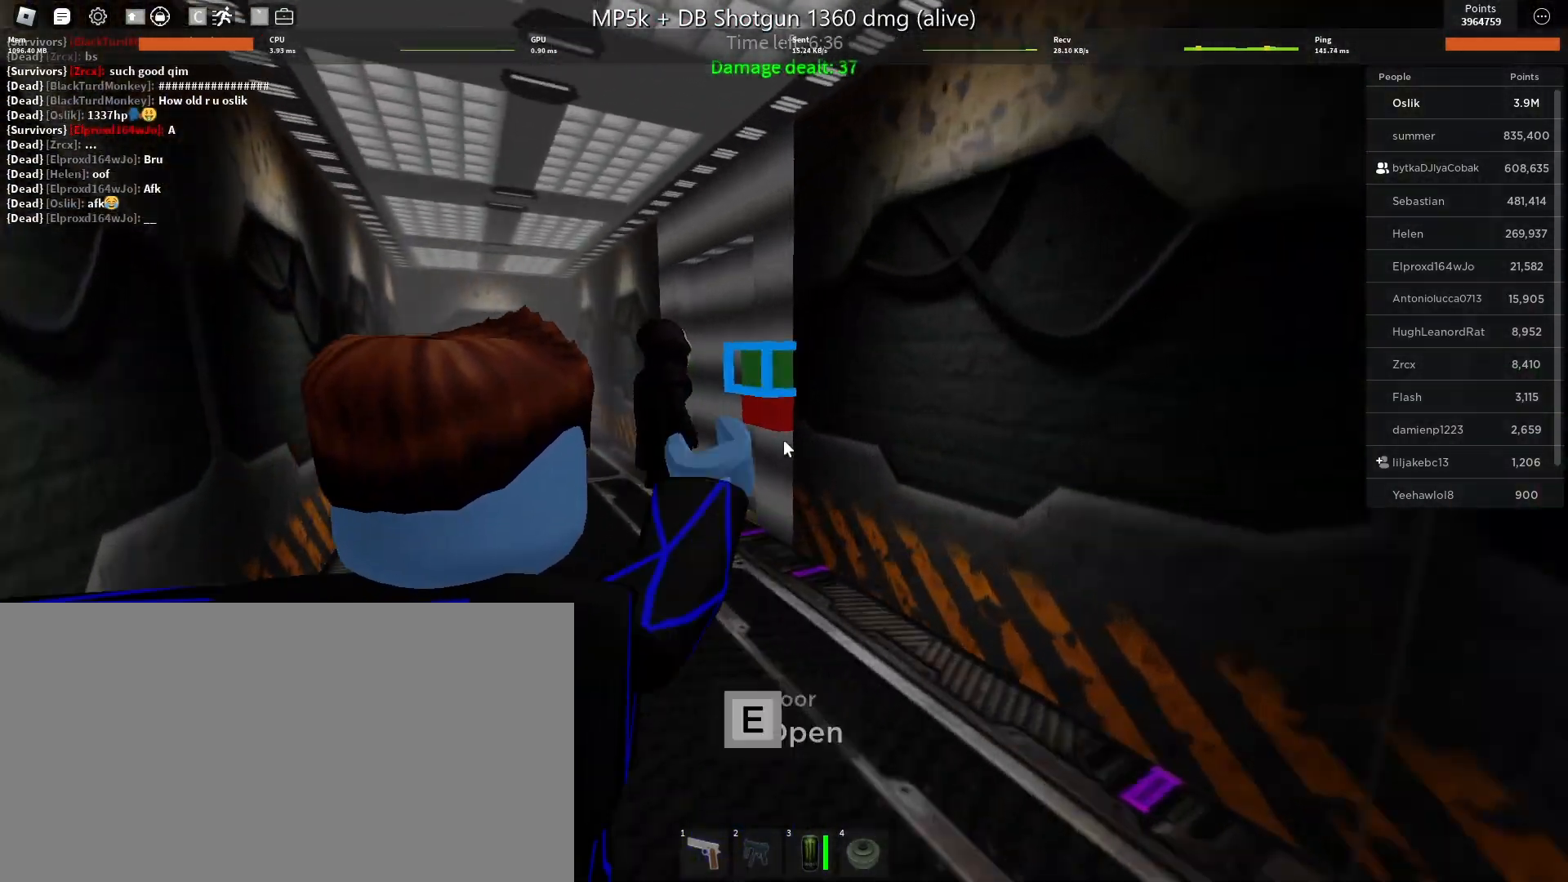
Gameplay with keyboard and mouse; each line is a JSON object with the keys and mouse buttons held at the frame after it. "events" lists presses ("down") and releases ("up") of "a", "ctrl", "d", "e", "f", "q", "r", "s", "shift", "space", "tab", "w", "mouse_left", "mouse_wheel" and "mouse_right" between this image and that frame as [ms after this image, input, new state], when the widget could be followed in between. "mouse_left", "mouse_wheel", "mouse_right" = the "left", "wheel", "right" buttons of the "mouse" list. No other keys are recorded. "wheel" means that the mouse wheel is clicked or scrolled. Mouse movement is not recorded.
{"keys": ["s"], "mouse": ["left"], "events": [[67, "w", "up"], [100, "w", "down"], [300, "a", "up"], [333, "w", "up"], [400, "mouse_left", "down"], [500, "s", "down"]]}
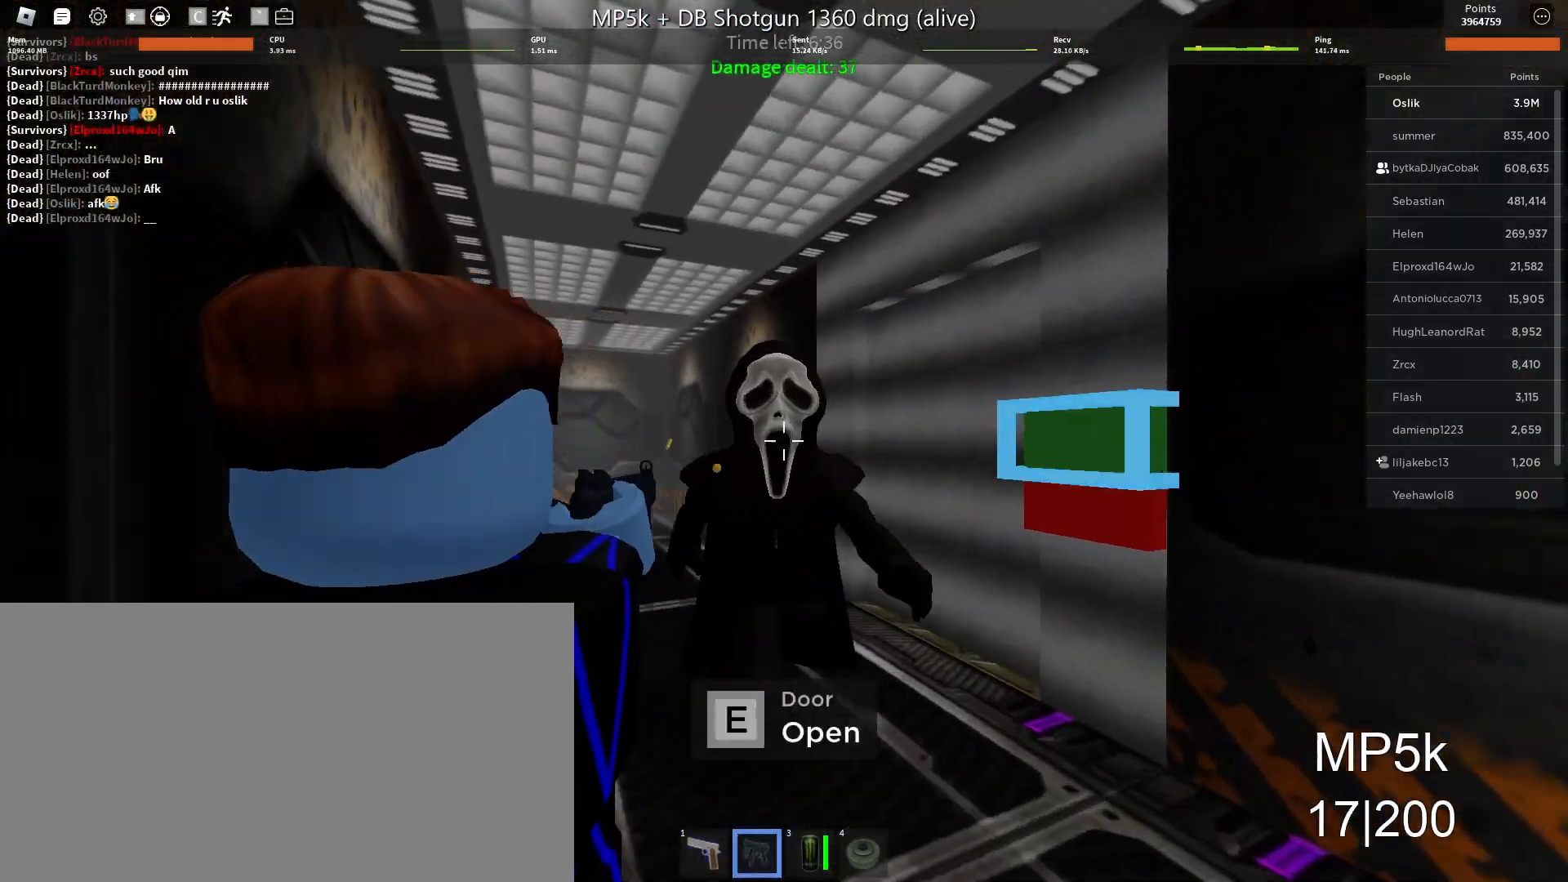
{"keys": ["d"], "mouse": [], "events": [[33, "d", "down"], [167, "d", "up"], [333, "d", "down"], [333, "mouse_left", "up"], [467, "s", "up"]]}
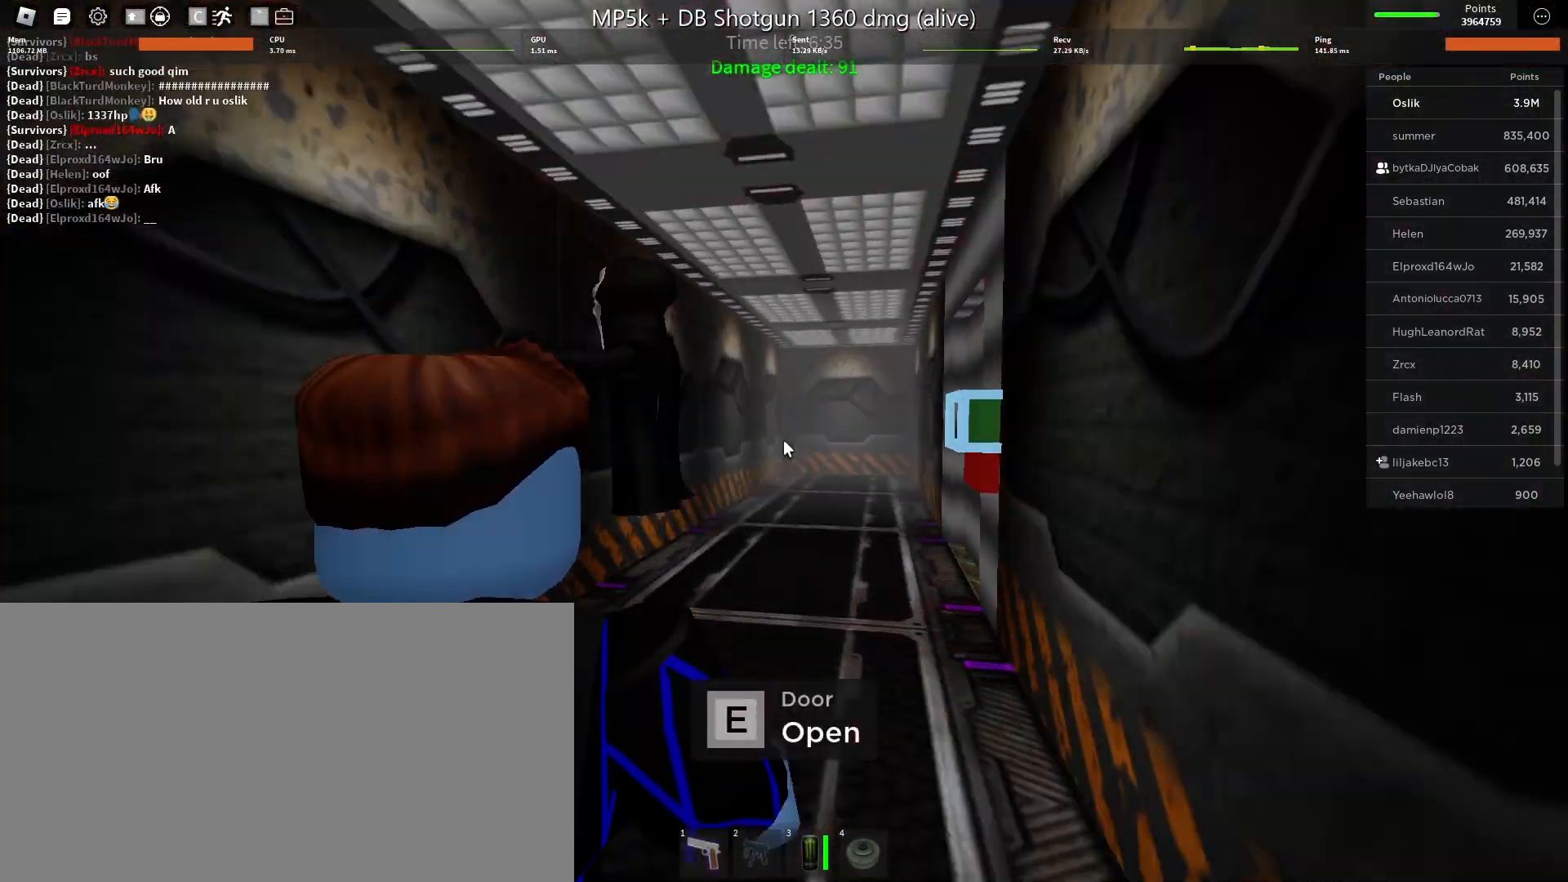
{"keys": ["d", "w"], "mouse": ["left"], "events": [[100, "d", "up"], [267, "d", "down"], [300, "mouse_left", "down"], [300, "w", "down"], [433, "mouse_left", "up"], [467, "mouse_left", "down"]]}
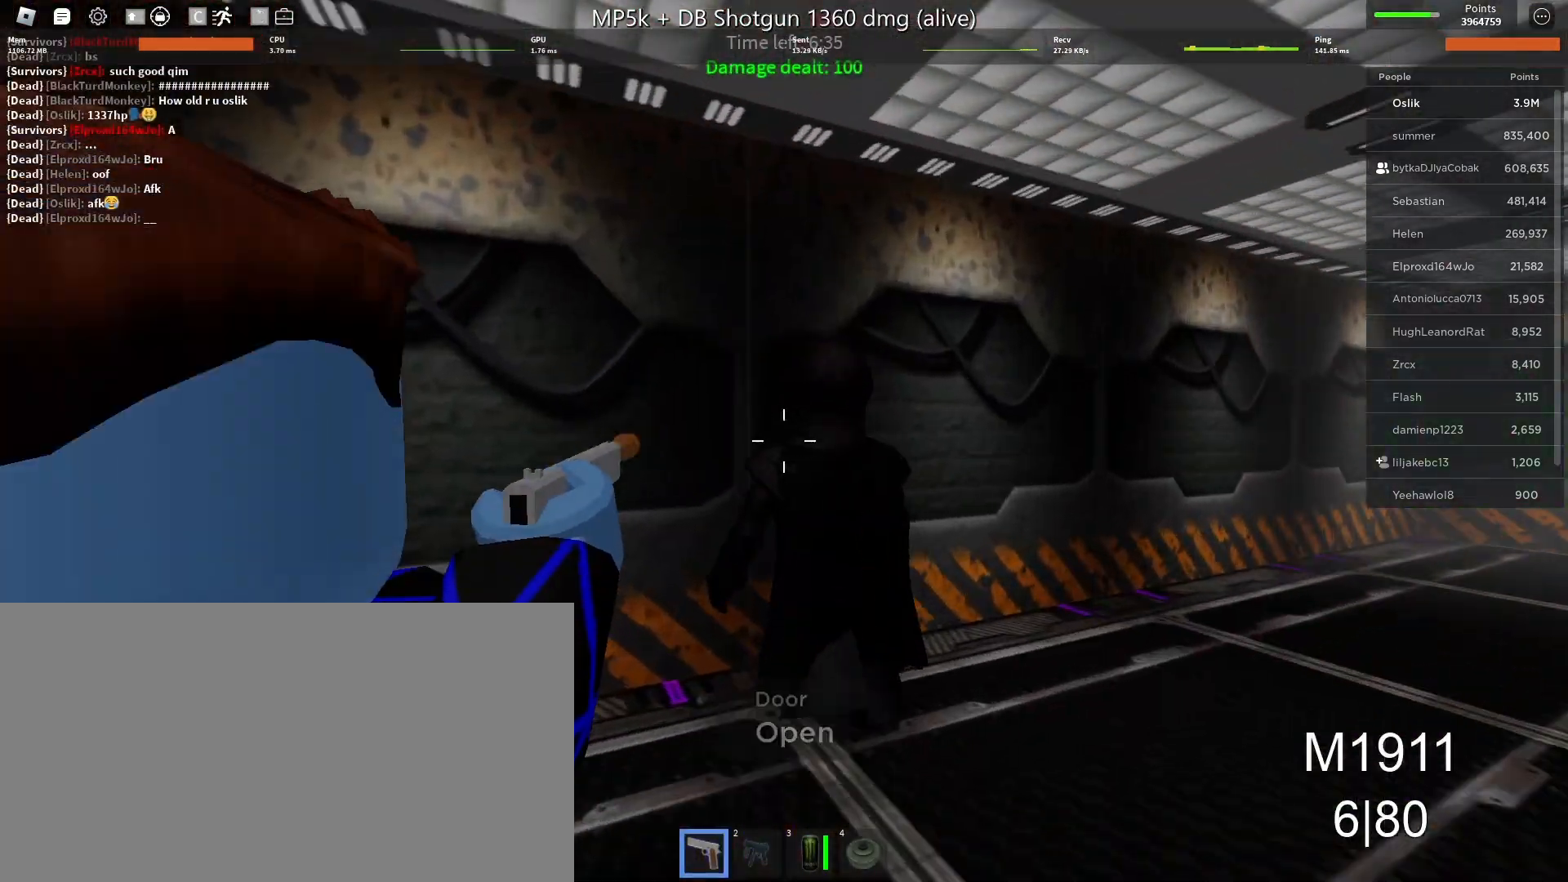
{"keys": [], "mouse": ["left"], "events": [[33, "w", "up"], [67, "mouse_left", "up"], [133, "mouse_left", "down"], [233, "mouse_left", "up"], [233, "s", "down"], [300, "mouse_left", "down"], [400, "d", "up"], [400, "mouse_left", "up"], [467, "mouse_left", "down"], [467, "s", "up"]]}
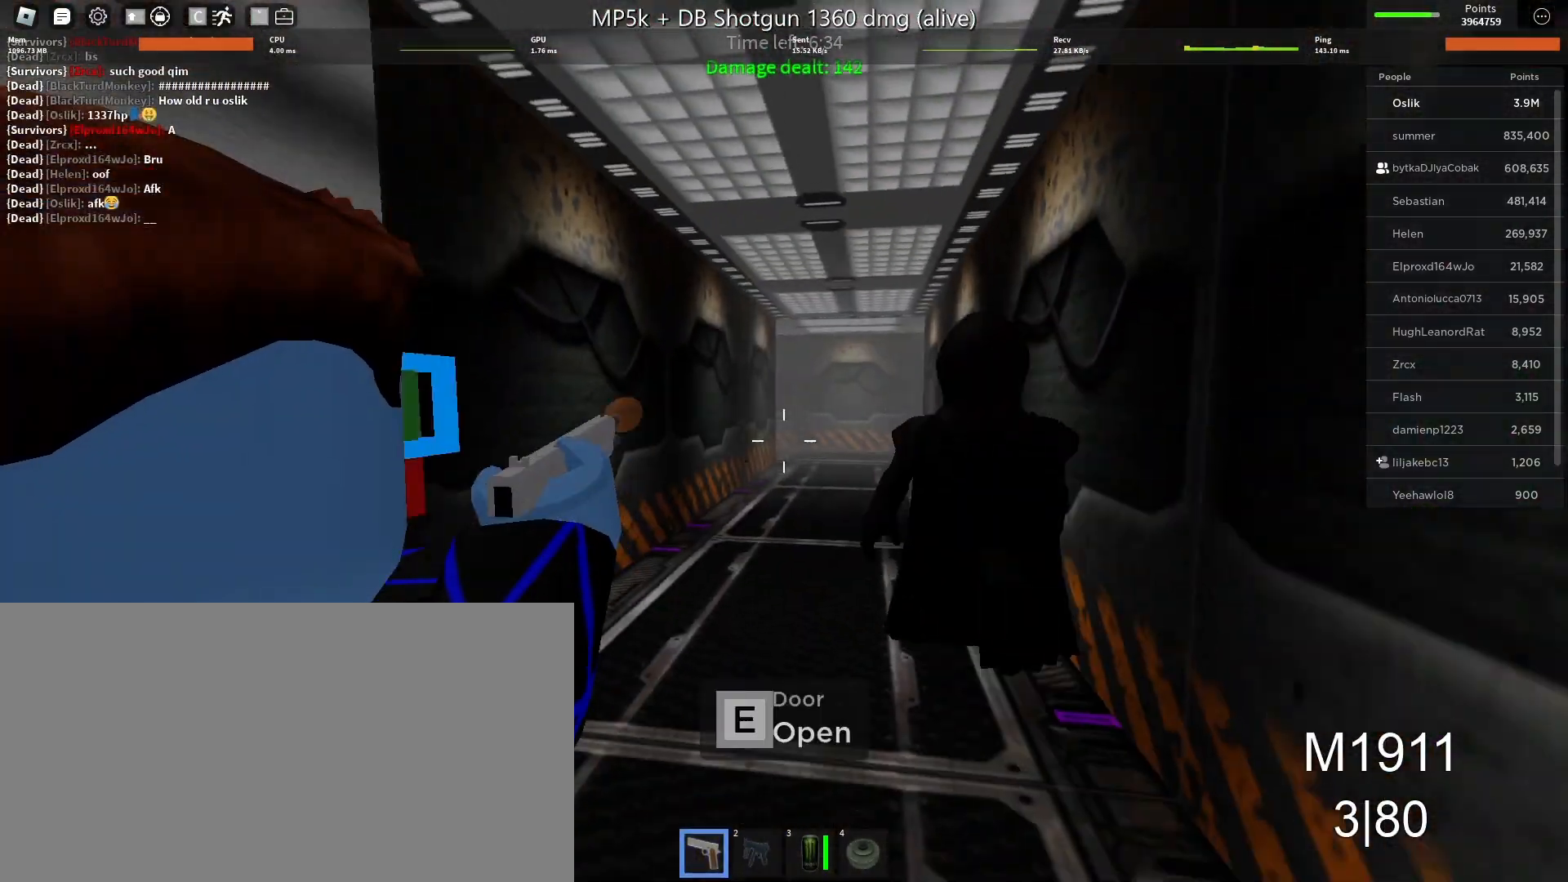
{"keys": [], "mouse": ["left"], "events": [[67, "mouse_left", "up"], [133, "mouse_left", "down"], [233, "a", "down"], [233, "e", "down"], [233, "mouse_left", "up"], [300, "mouse_left", "down"], [333, "e", "up"], [367, "a", "up"], [400, "a", "down"], [400, "e", "down"], [400, "mouse_left", "up"], [467, "a", "up"], [467, "mouse_left", "down"], [500, "e", "up"]]}
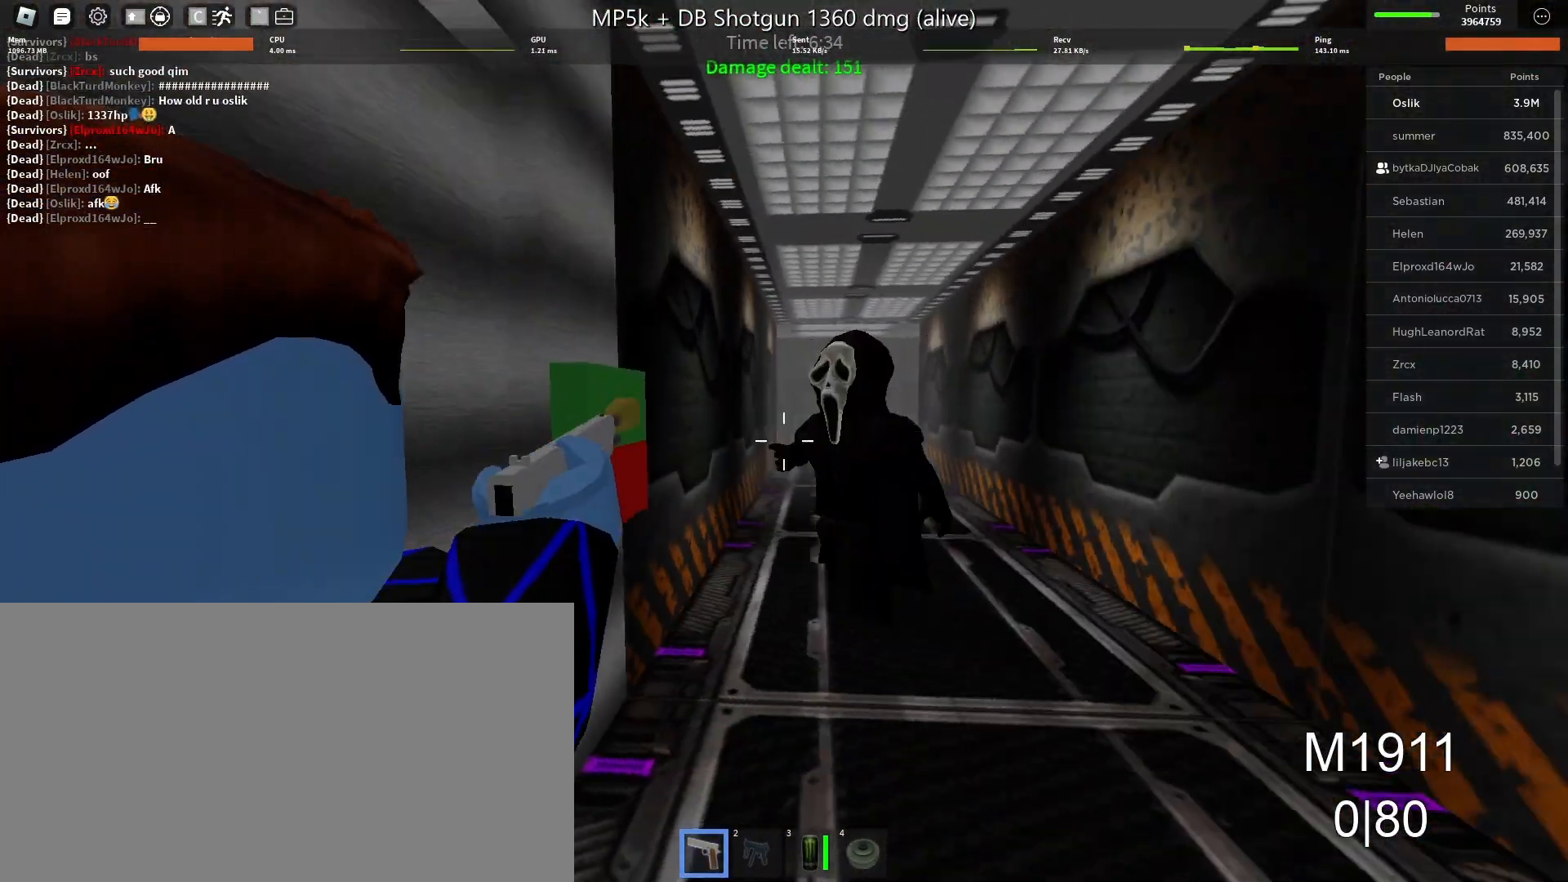
{"keys": ["s"], "mouse": [], "events": [[67, "mouse_left", "up"], [133, "mouse_left", "down"], [167, "a", "down"], [233, "mouse_left", "up"], [333, "mouse_left", "down"], [467, "mouse_left", "up"], [467, "s", "down"], [500, "a", "up"]]}
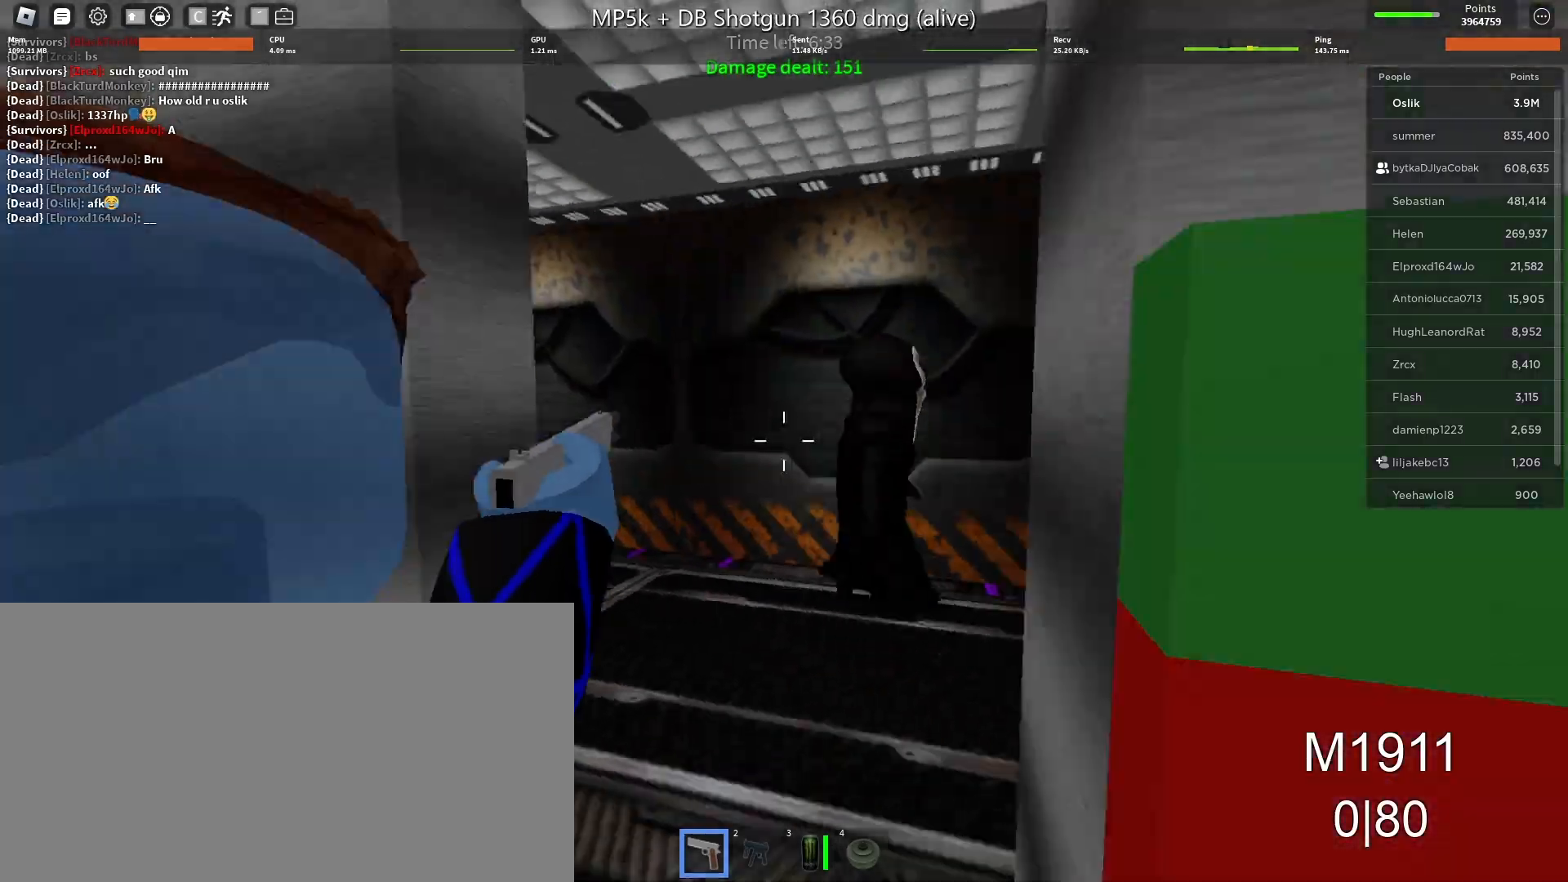
{"keys": ["s"], "mouse": [], "events": [[67, "mouse_left", "down"], [200, "mouse_left", "up"]]}
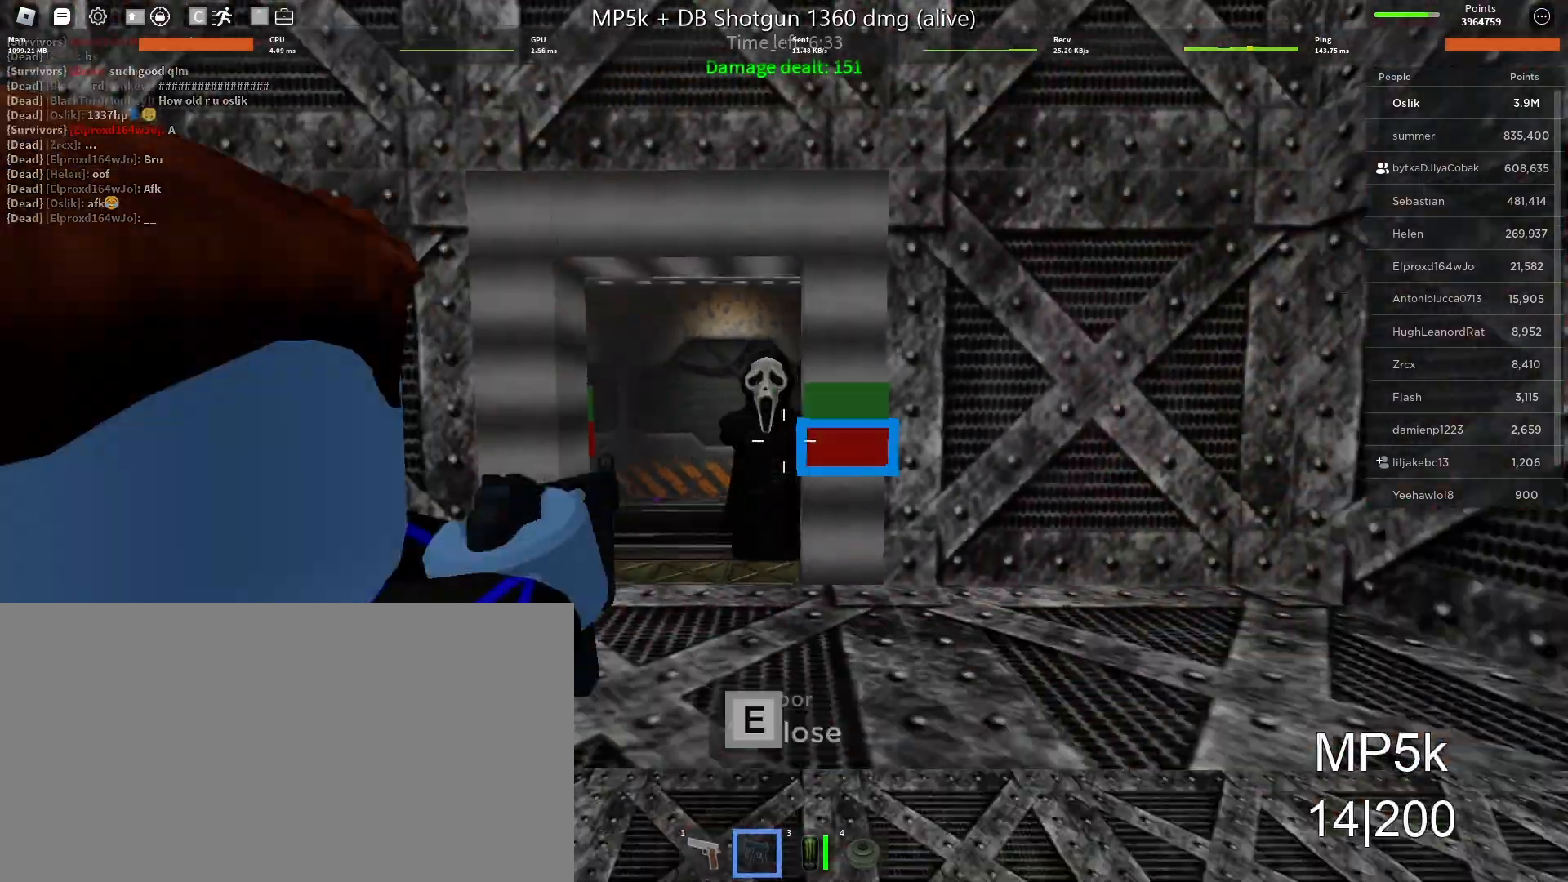
{"keys": ["s"], "mouse": [], "events": [[67, "mouse_left", "down"], [433, "mouse_left", "up"]]}
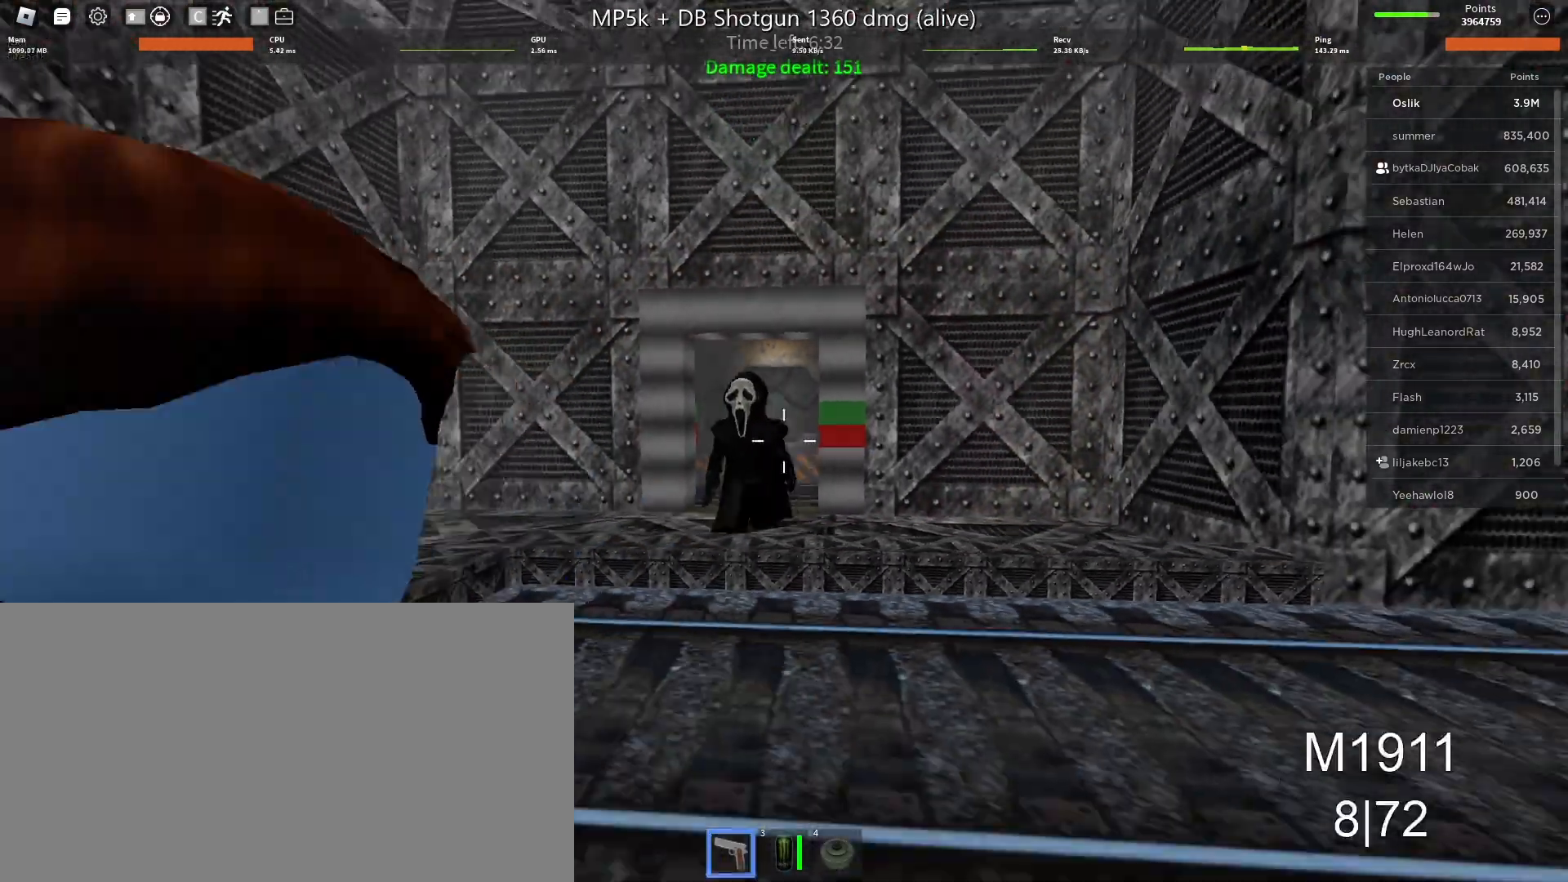
{"keys": ["d"], "mouse": ["left"], "events": [[133, "d", "down"], [167, "mouse_left", "down"], [267, "mouse_left", "up"], [300, "mouse_left", "down"], [367, "s", "up"], [433, "mouse_left", "up"], [467, "mouse_left", "down"]]}
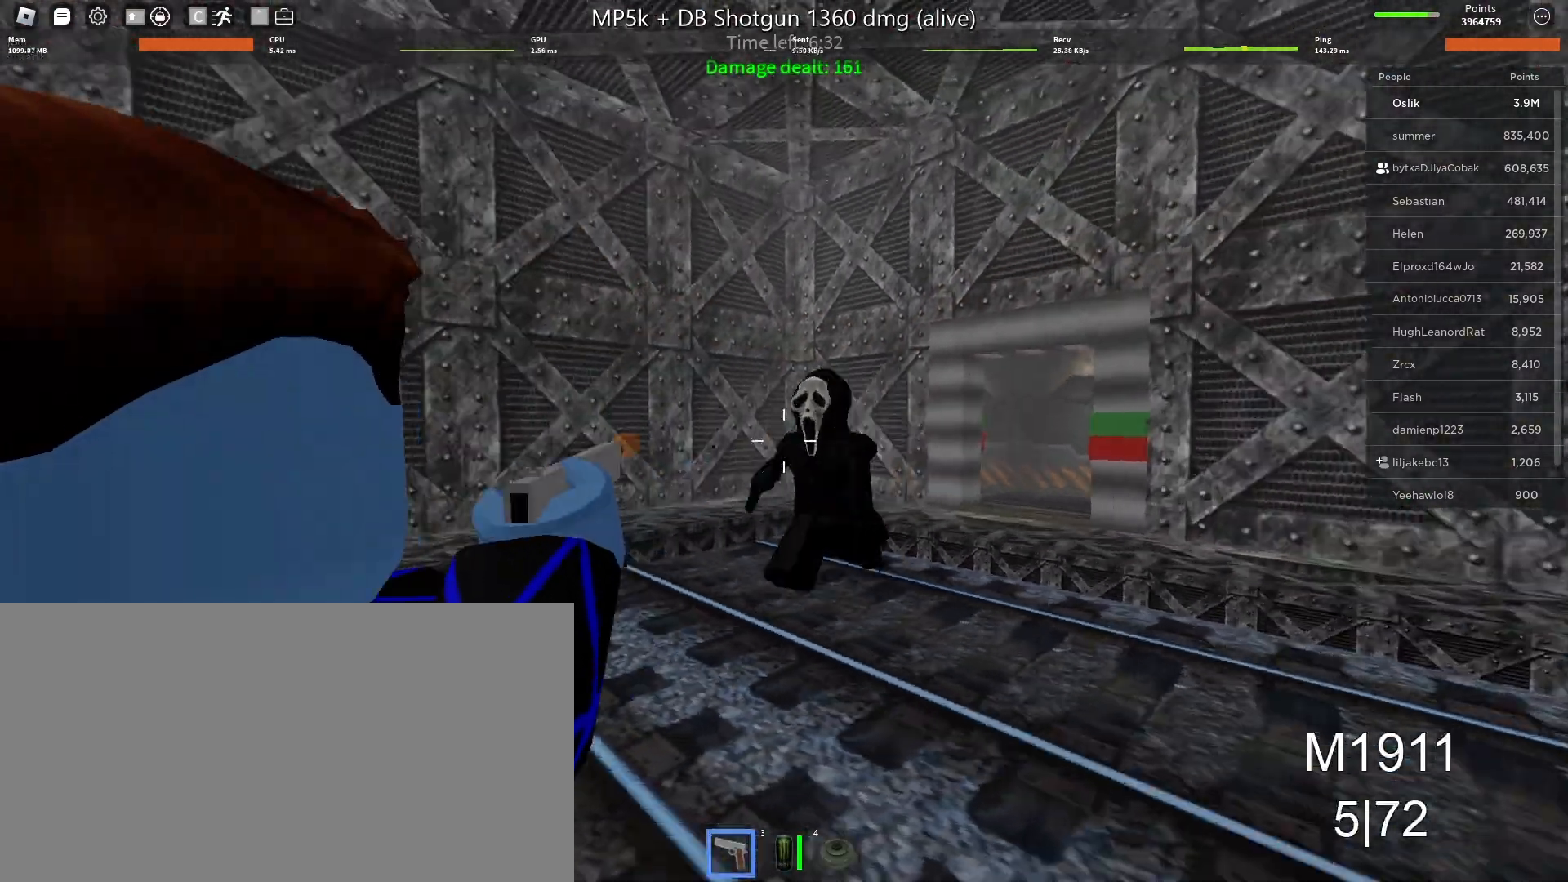
{"keys": ["d", "s"], "mouse": ["left"], "events": [[100, "mouse_left", "up"], [133, "mouse_left", "down"], [233, "mouse_left", "up"], [233, "s", "down"], [300, "mouse_left", "down"], [400, "mouse_left", "up"], [433, "mouse_left", "down"]]}
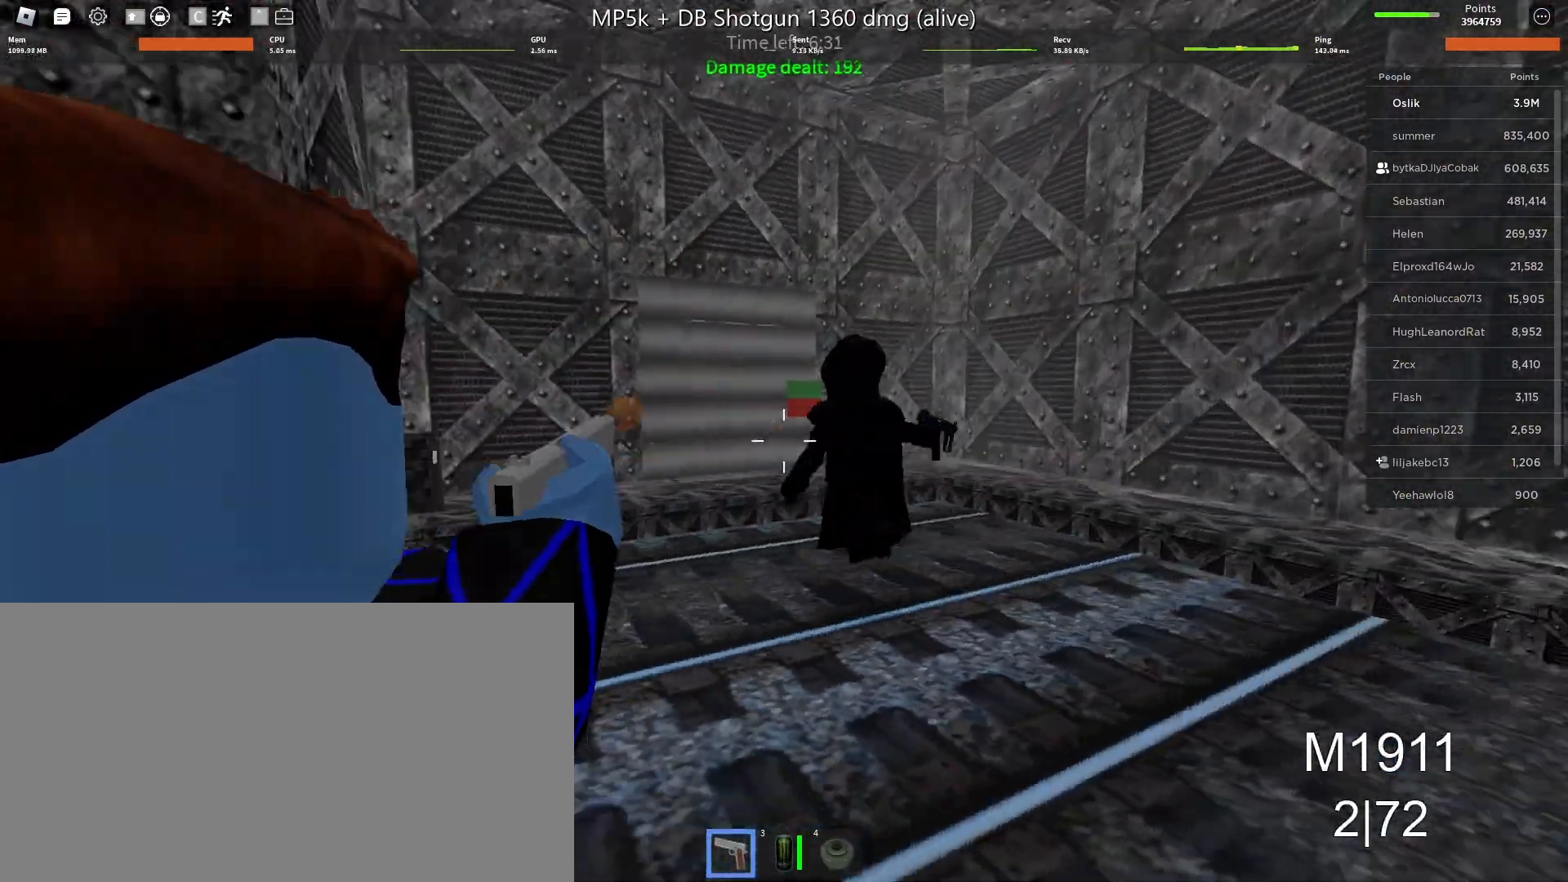
{"keys": ["a", "space"], "mouse": ["left"], "events": [[33, "mouse_left", "up"], [100, "mouse_left", "down"], [133, "a", "down"], [133, "d", "up"], [233, "mouse_left", "up"], [233, "s", "up"], [267, "mouse_left", "down"], [367, "mouse_left", "up"], [433, "mouse_left", "down"], [433, "space", "down"]]}
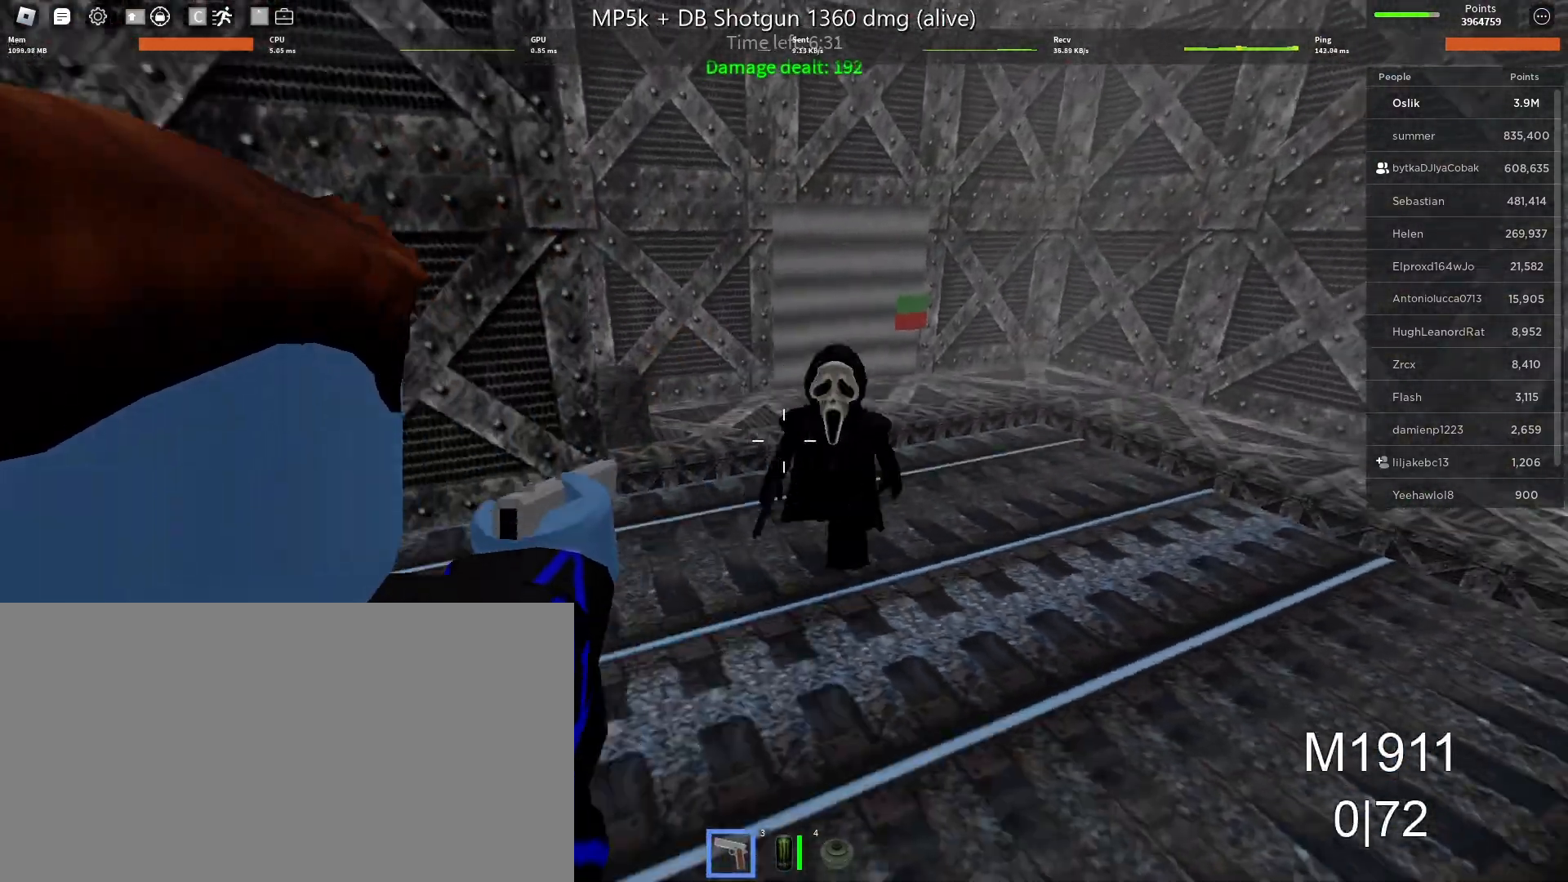
{"keys": ["a", "s"], "mouse": [], "events": [[67, "mouse_left", "up"], [67, "space", "up"], [100, "mouse_left", "down"], [233, "mouse_left", "up"], [367, "s", "down"]]}
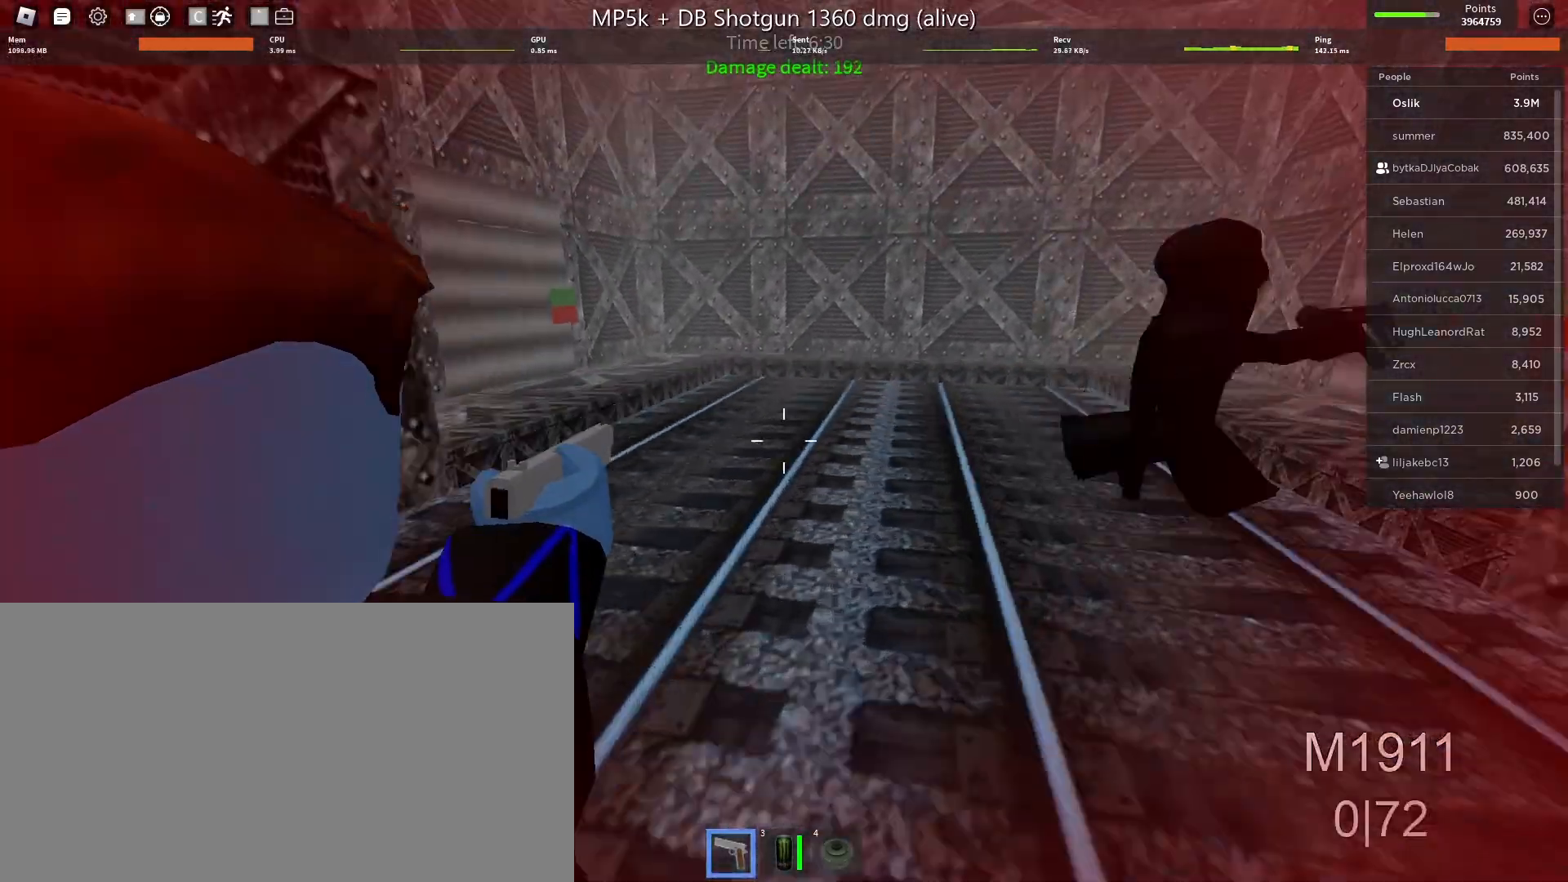
{"keys": ["d", "s"], "mouse": [], "events": [[200, "a", "up"], [467, "d", "down"]]}
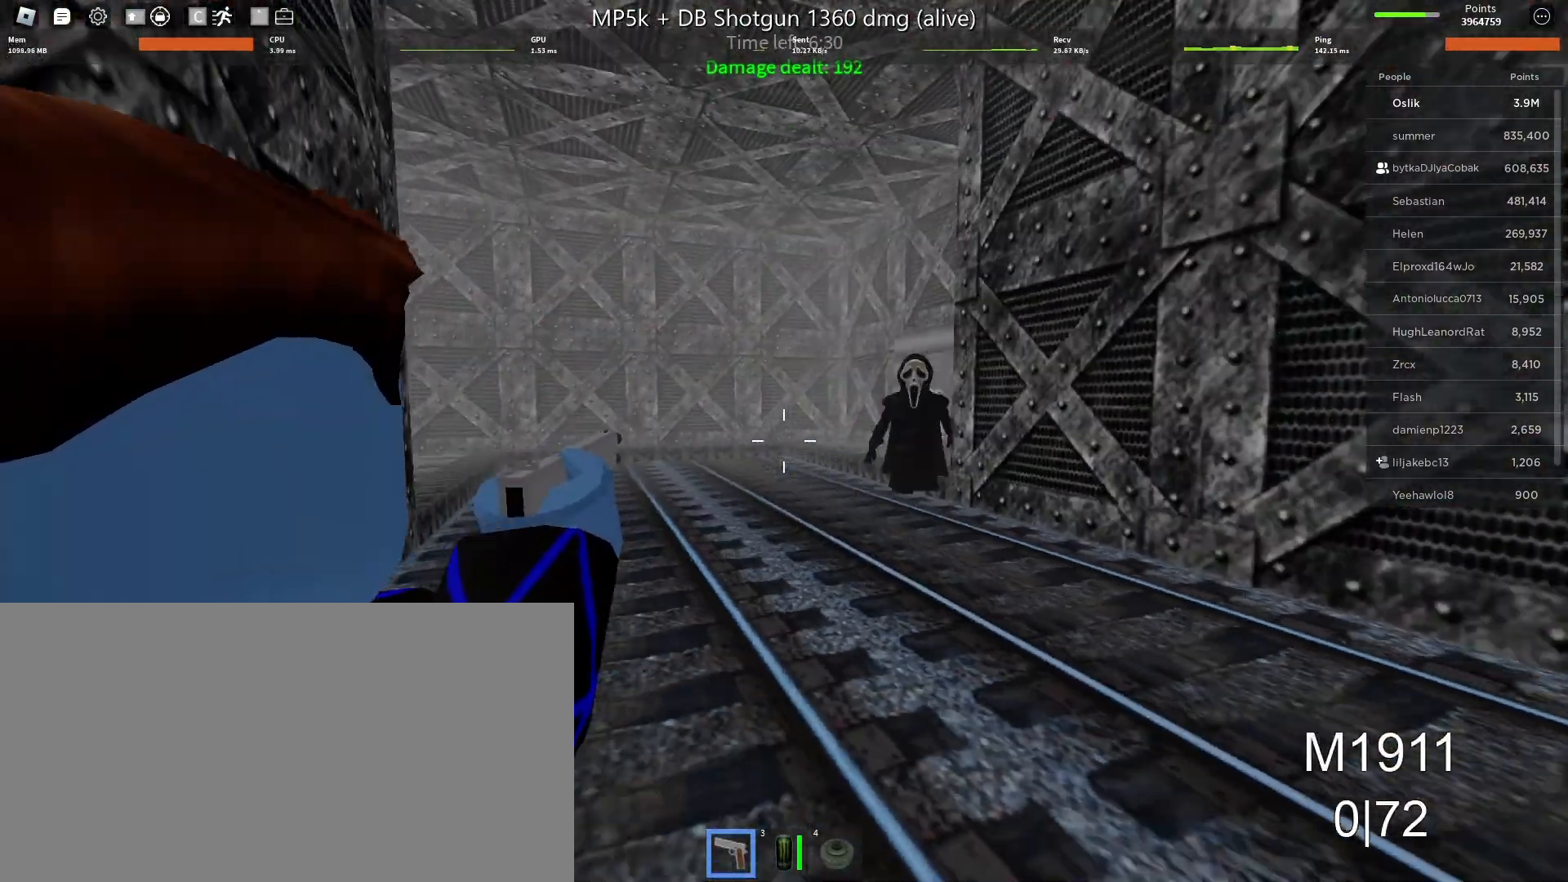
{"keys": [], "mouse": [], "events": [[200, "mouse_left", "down"], [300, "mouse_left", "up"], [367, "d", "up"], [367, "mouse_left", "down"], [400, "s", "up"], [467, "mouse_left", "up"]]}
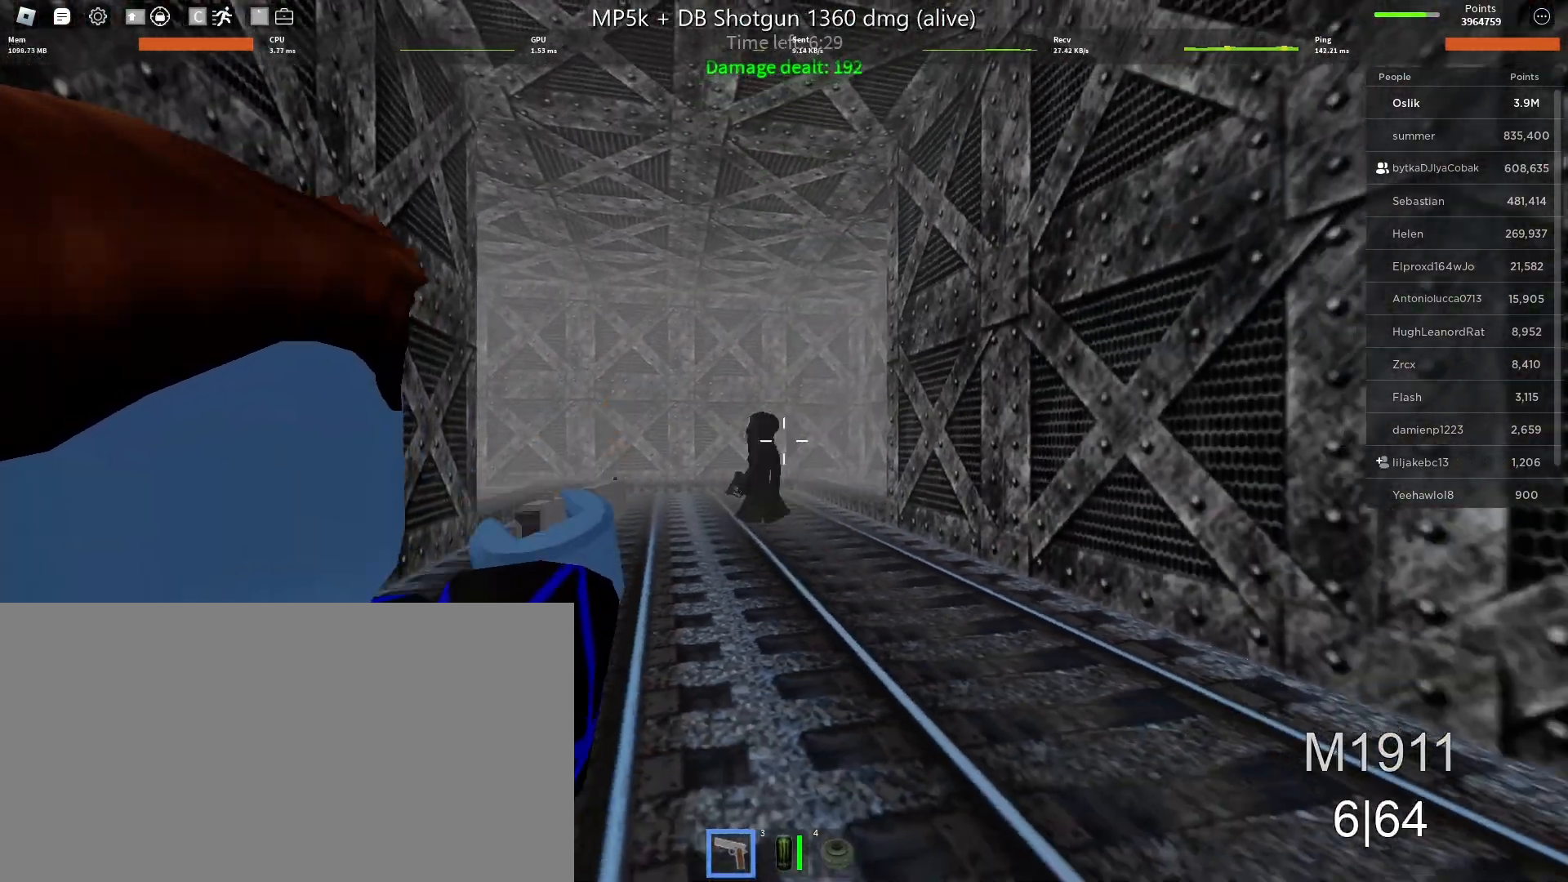
{"keys": [], "mouse": ["left"], "events": [[33, "mouse_left", "down"], [133, "mouse_left", "up"], [133, "s", "down"], [200, "mouse_left", "down"], [300, "mouse_left", "up"], [300, "s", "up"], [333, "mouse_left", "down"], [467, "mouse_left", "up"], [500, "mouse_left", "down"]]}
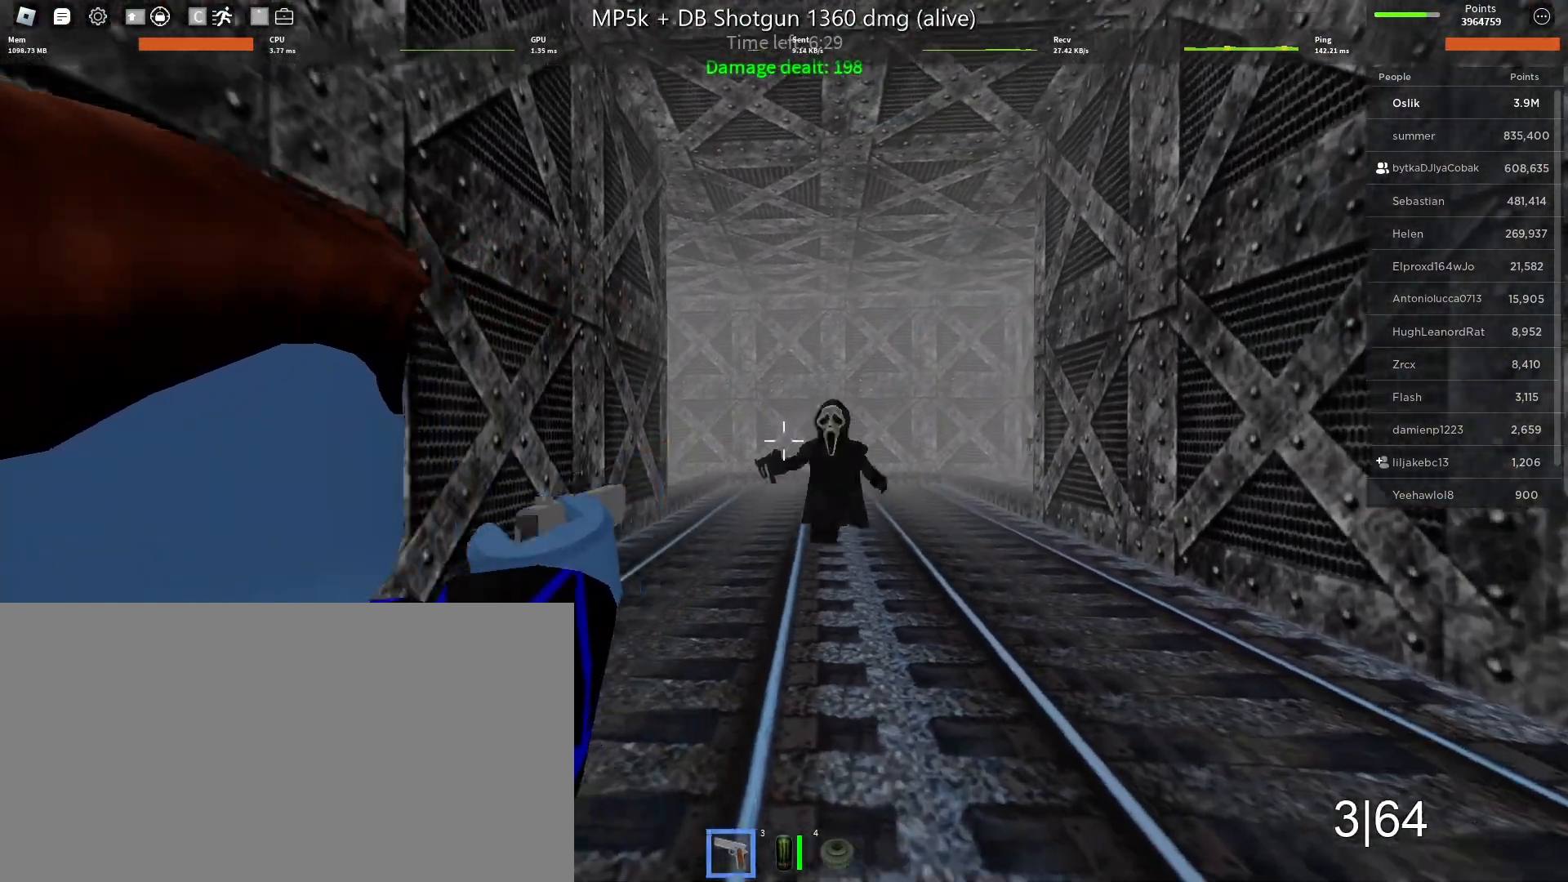
{"keys": ["d", "w"], "mouse": [], "events": [[67, "d", "down"], [133, "mouse_left", "up"], [200, "mouse_left", "down"], [300, "mouse_left", "up"], [367, "mouse_left", "down"], [467, "mouse_left", "up"], [500, "w", "down"]]}
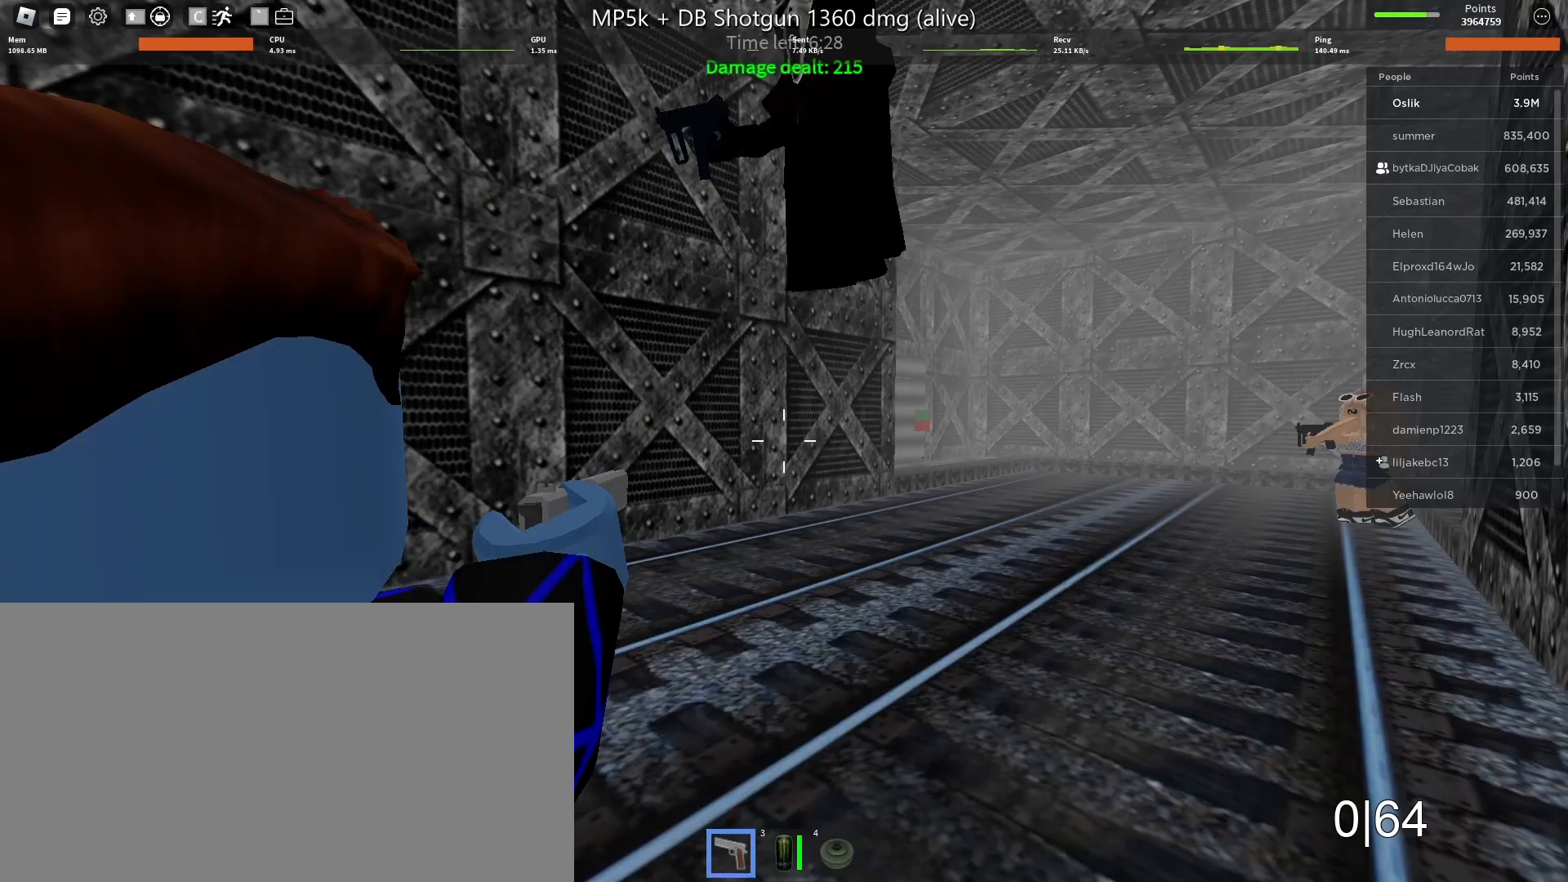
{"keys": ["d", "s"], "mouse": [], "events": [[33, "mouse_left", "down"], [33, "space", "down"], [167, "mouse_left", "up"], [233, "mouse_left", "down"], [267, "space", "up"], [267, "w", "up"], [333, "mouse_left", "up"], [367, "s", "down"]]}
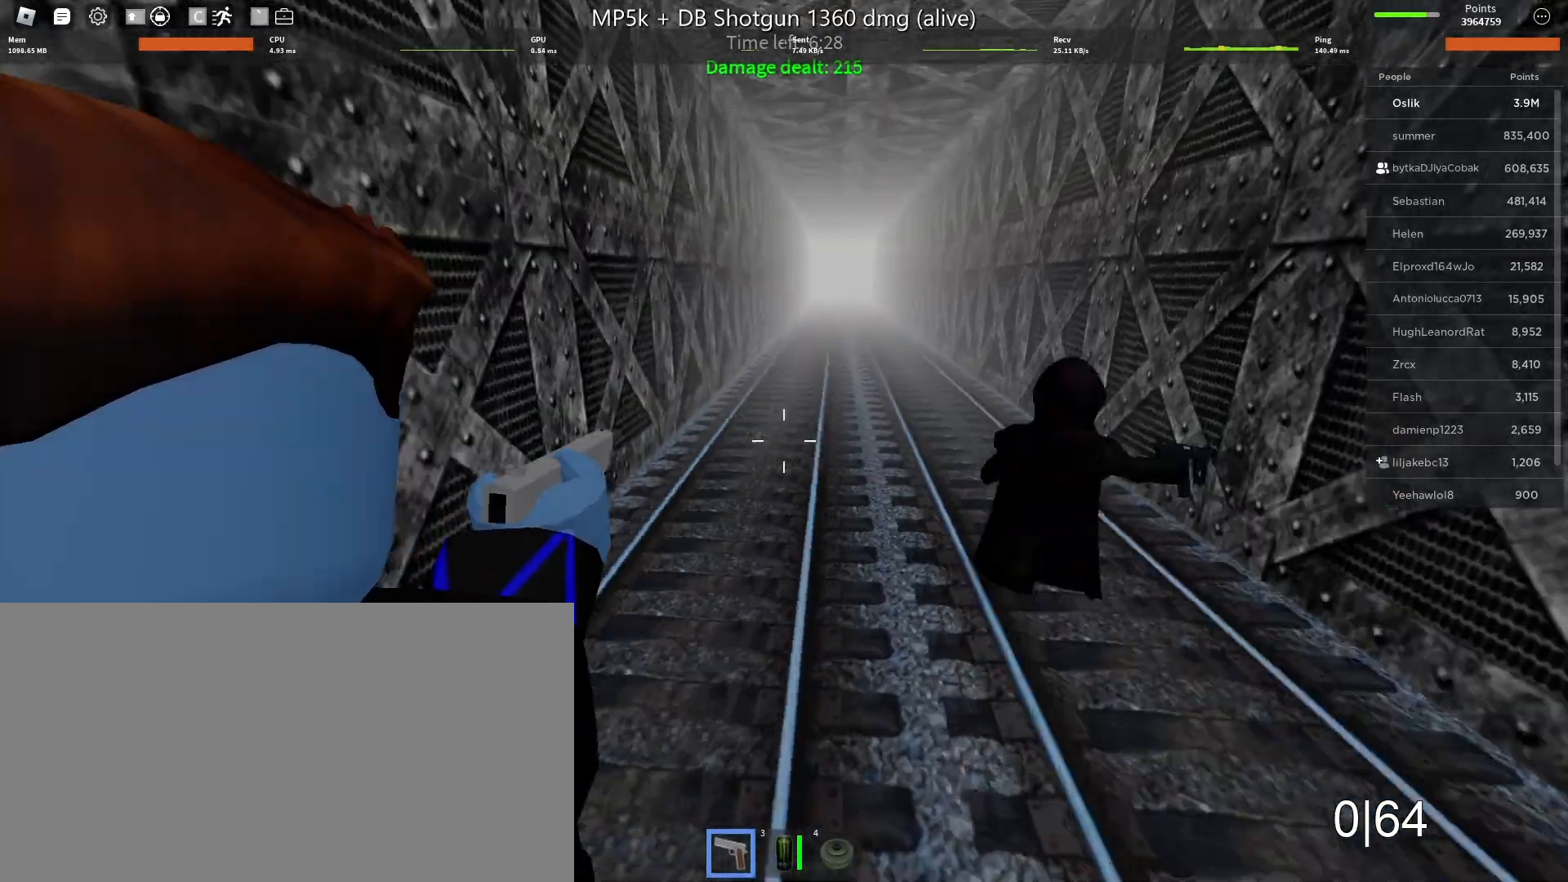
{"keys": ["s"], "mouse": [], "events": [[133, "d", "up"], [200, "mouse_left", "down"], [300, "mouse_left", "up"], [367, "mouse_left", "down"], [467, "mouse_left", "up"]]}
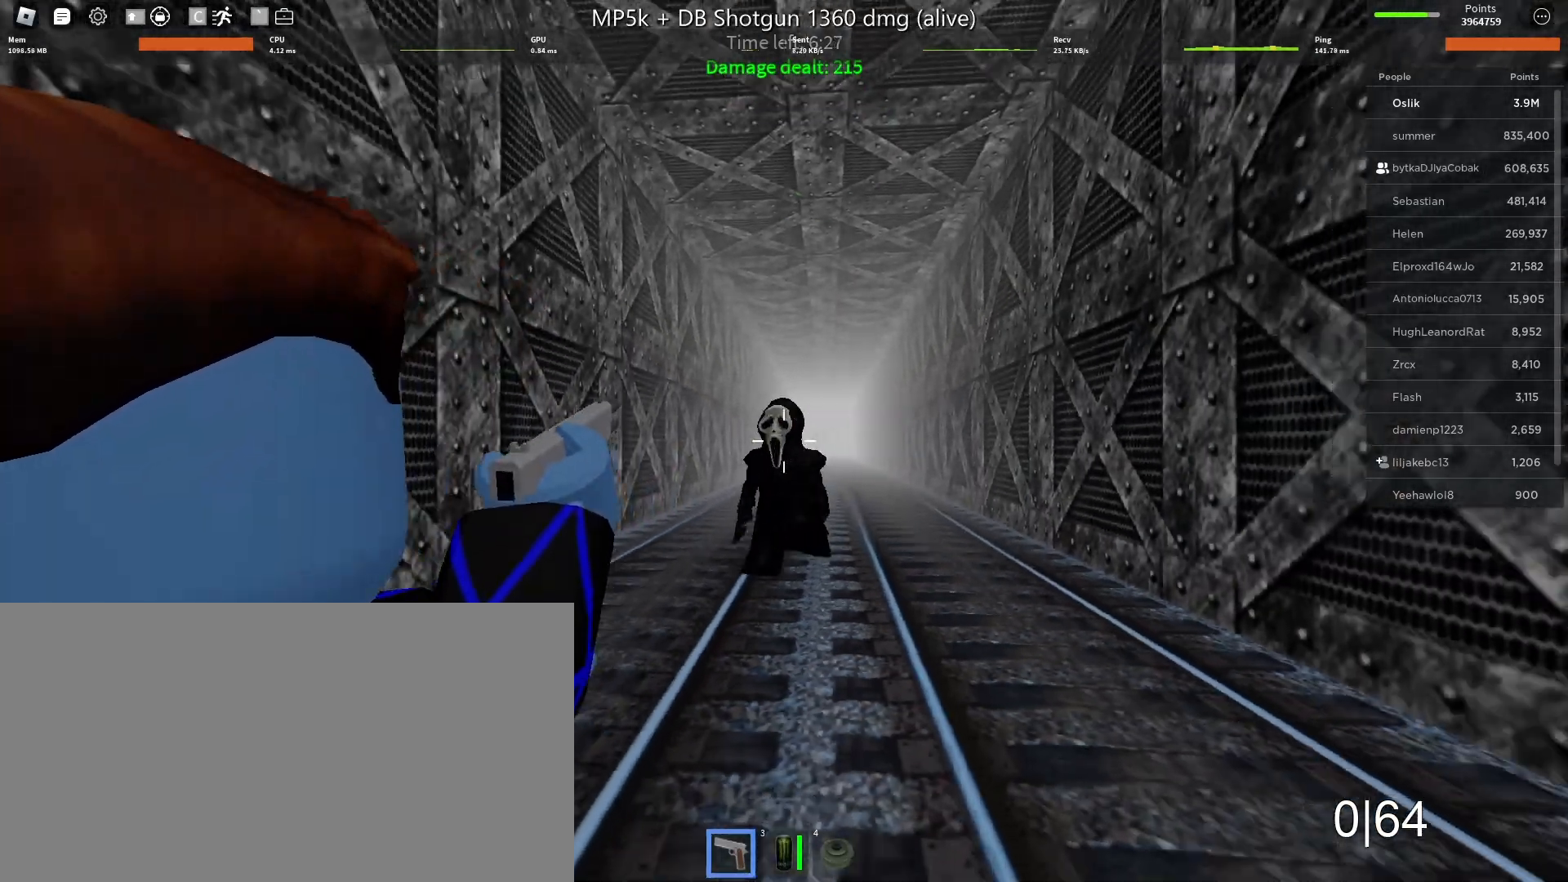
{"keys": ["s"], "mouse": ["left"], "events": [[33, "mouse_left", "down"], [133, "mouse_left", "up"], [200, "mouse_left", "down"], [300, "mouse_left", "up"], [333, "mouse_left", "down"], [467, "mouse_left", "up"], [500, "mouse_left", "down"]]}
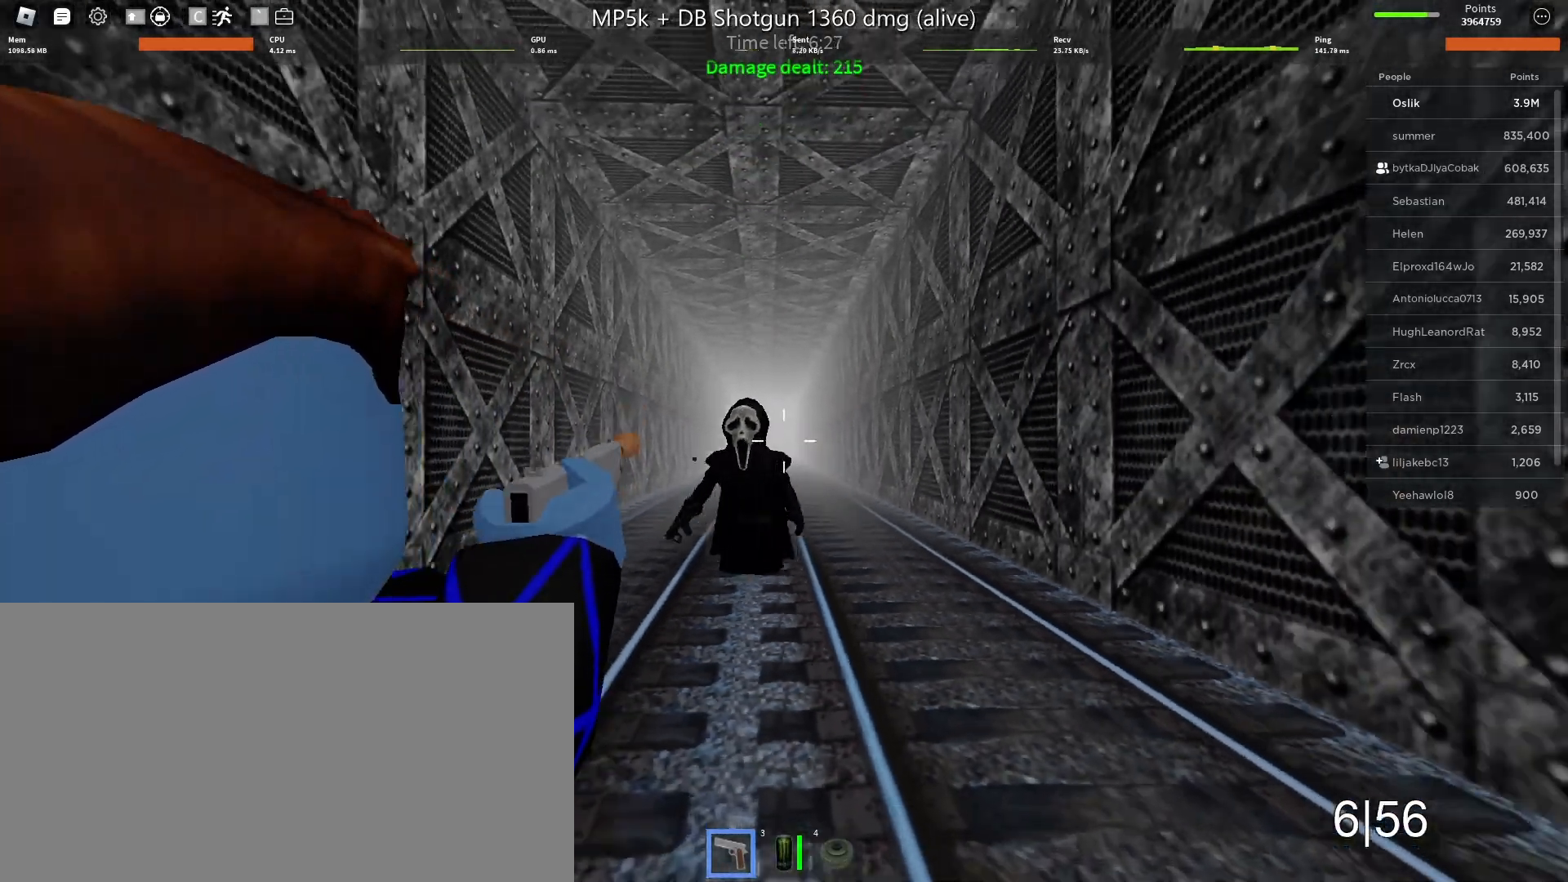
{"keys": ["d", "s"], "mouse": ["left"], "events": [[100, "mouse_left", "up"], [133, "mouse_left", "down"], [233, "mouse_left", "up"], [300, "mouse_left", "down"], [400, "mouse_left", "up"], [433, "d", "down"], [467, "mouse_left", "down"]]}
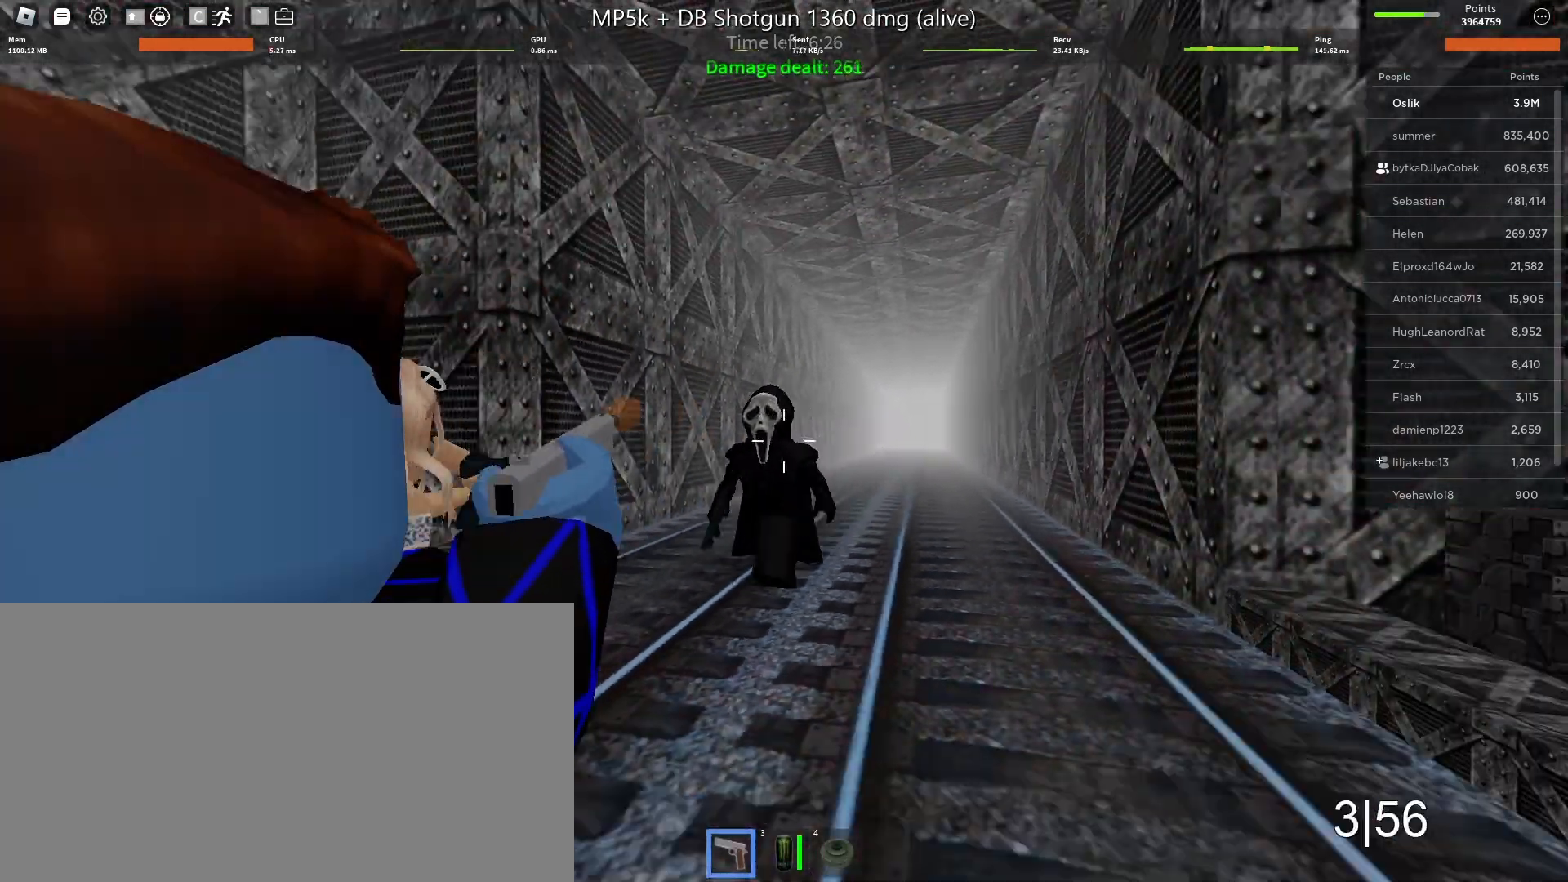
{"keys": ["d"], "mouse": ["left"], "events": [[67, "mouse_left", "up"], [100, "mouse_left", "down"], [233, "mouse_left", "up"], [267, "mouse_left", "down"], [400, "mouse_left", "up"], [433, "mouse_left", "down"], [467, "s", "up"]]}
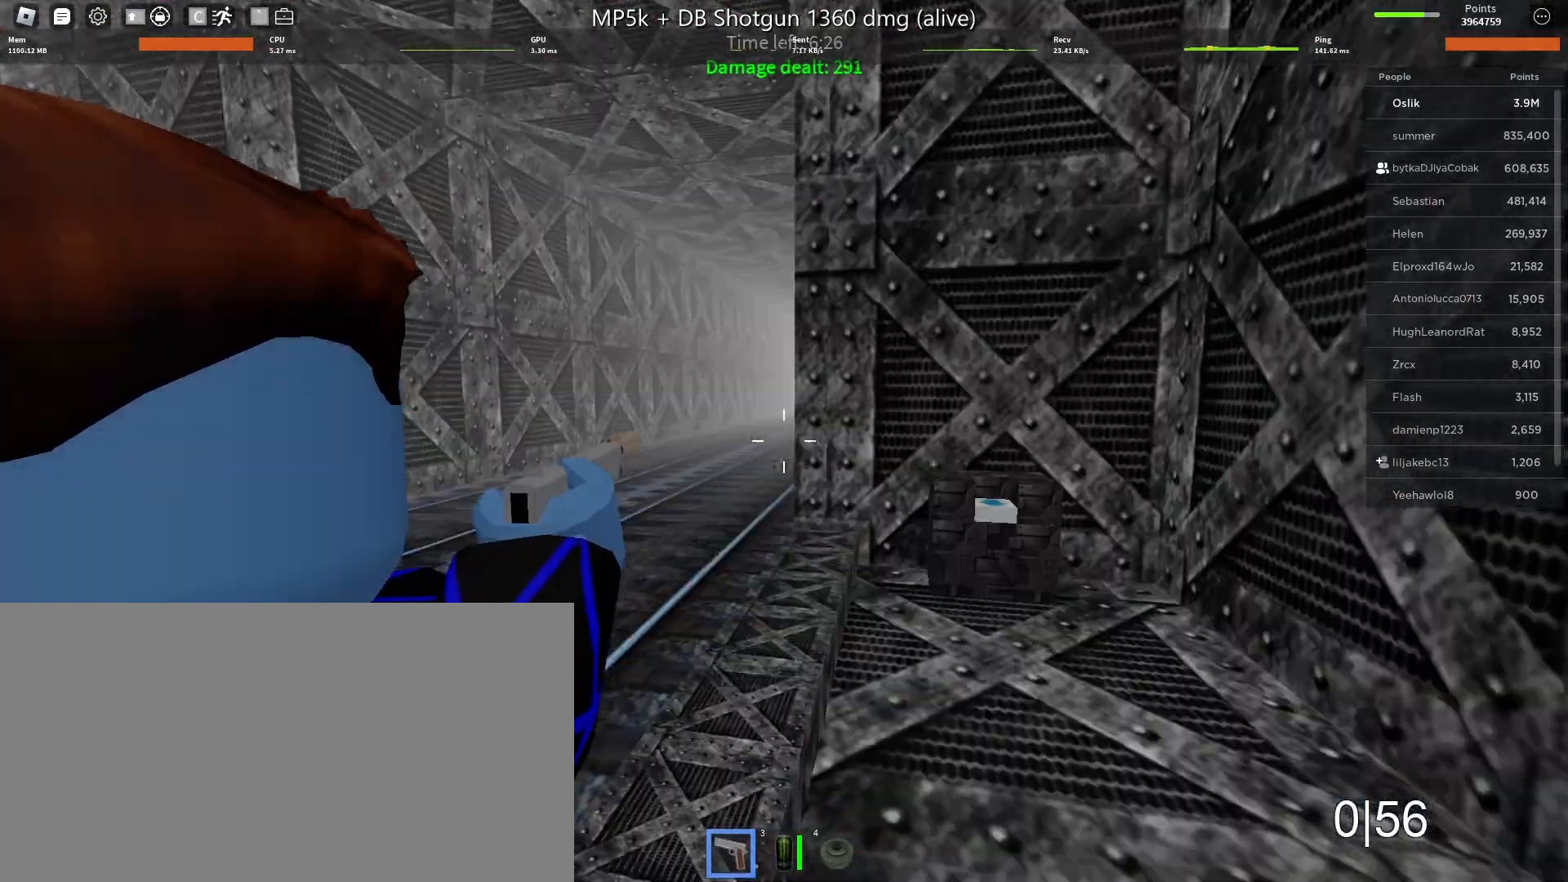
{"keys": ["w"], "mouse": ["left"], "events": [[33, "d", "up"], [33, "mouse_left", "up"], [33, "s", "down"], [33, "w", "down"], [67, "mouse_left", "down"], [133, "e", "down"], [133, "w", "up"], [167, "s", "up"], [200, "mouse_left", "up"], [233, "w", "down"], [267, "mouse_left", "down"], [300, "e", "up"], [400, "mouse_left", "up"], [467, "mouse_left", "down"]]}
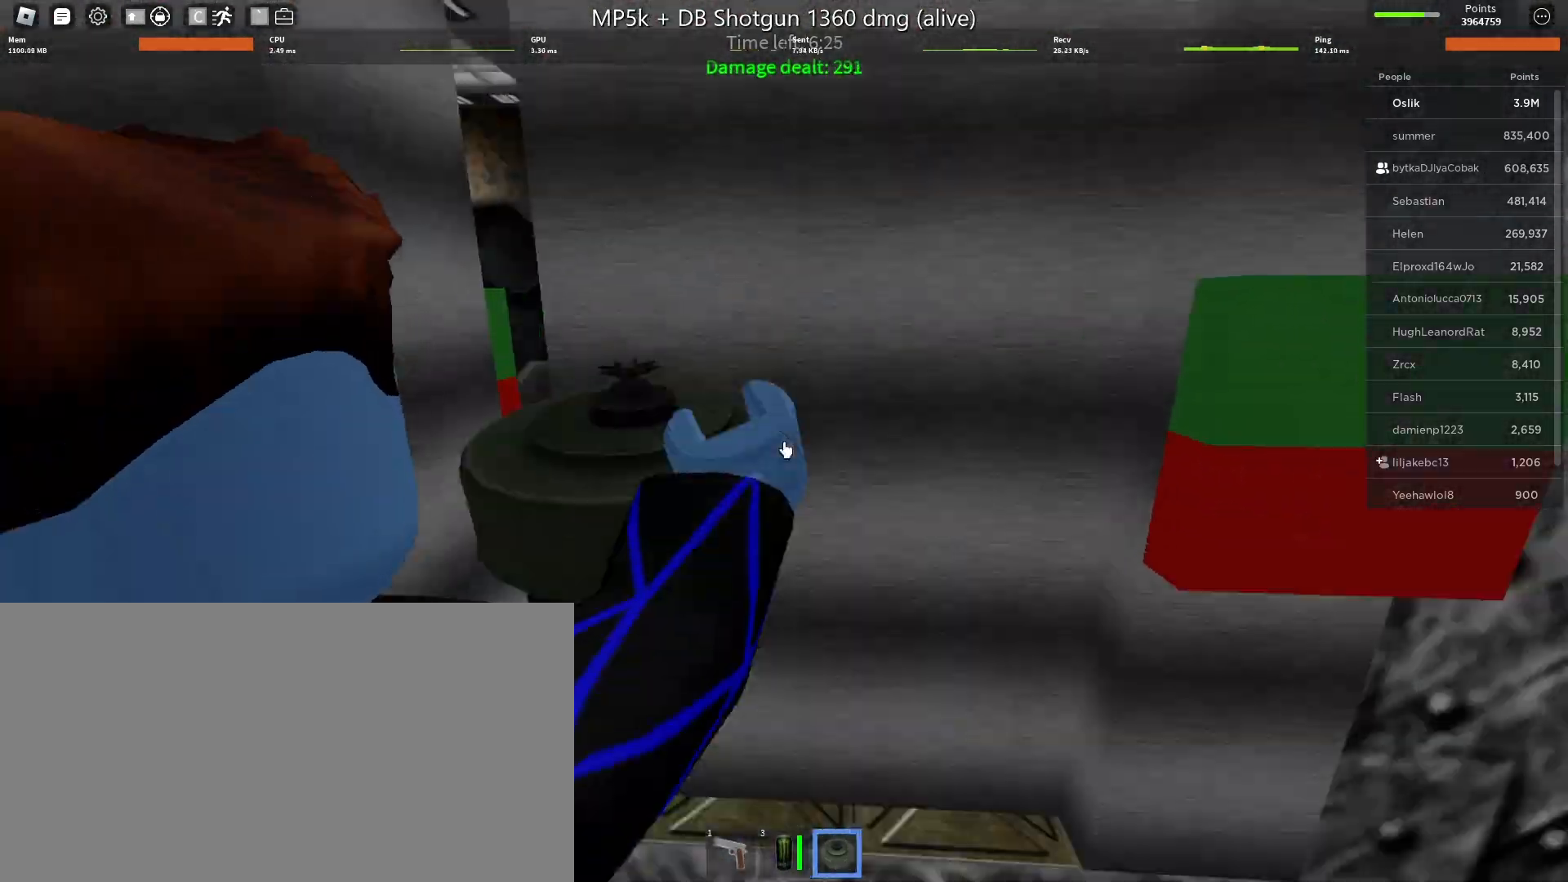
{"keys": ["a", "s"], "mouse": [], "events": [[100, "mouse_left", "up"], [100, "w", "up"], [300, "a", "down"], [300, "w", "down"], [400, "w", "up"], [467, "s", "down"]]}
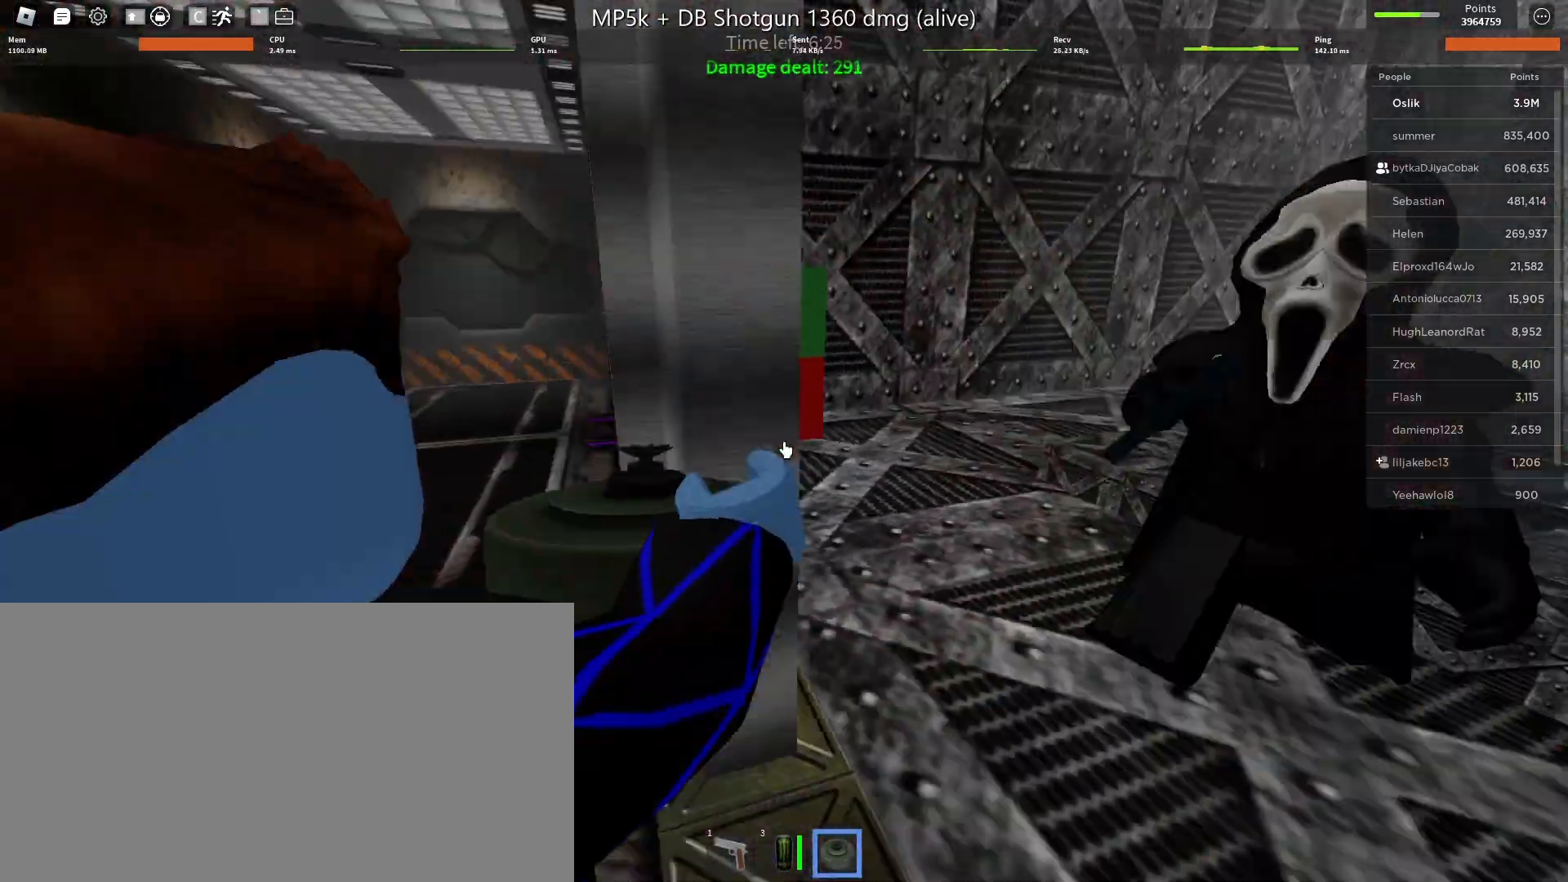
{"keys": ["s"], "mouse": [], "events": [[33, "a", "up"]]}
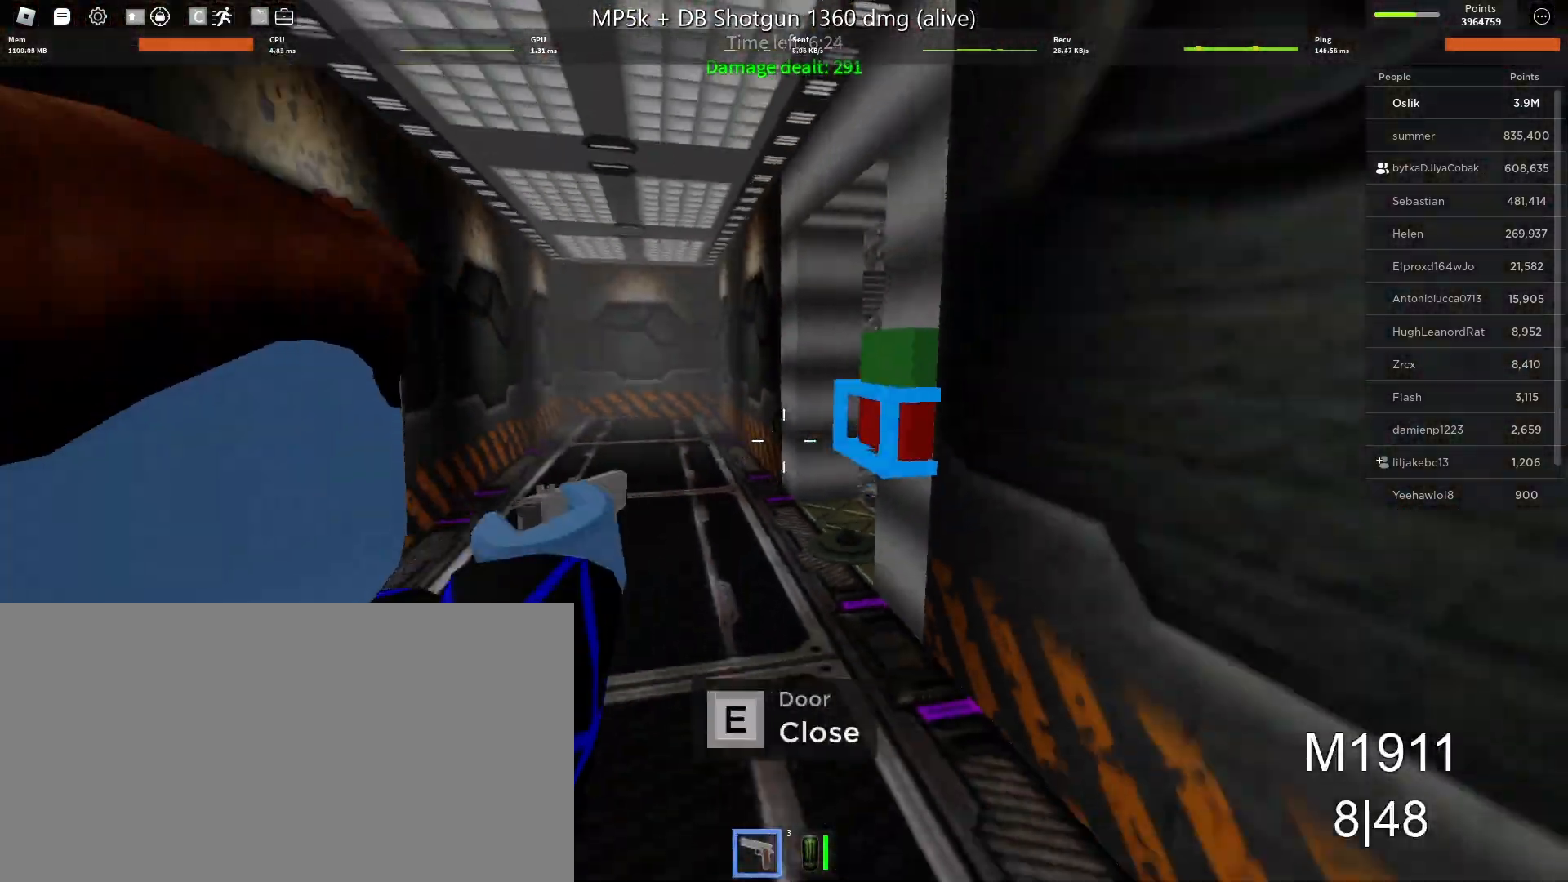
{"keys": ["s"], "mouse": [], "events": [[67, "mouse_left", "down"], [167, "mouse_left", "up"], [233, "mouse_left", "down"], [333, "d", "down"], [333, "mouse_left", "up"], [367, "mouse_left", "down"], [433, "d", "up"], [500, "mouse_left", "up"]]}
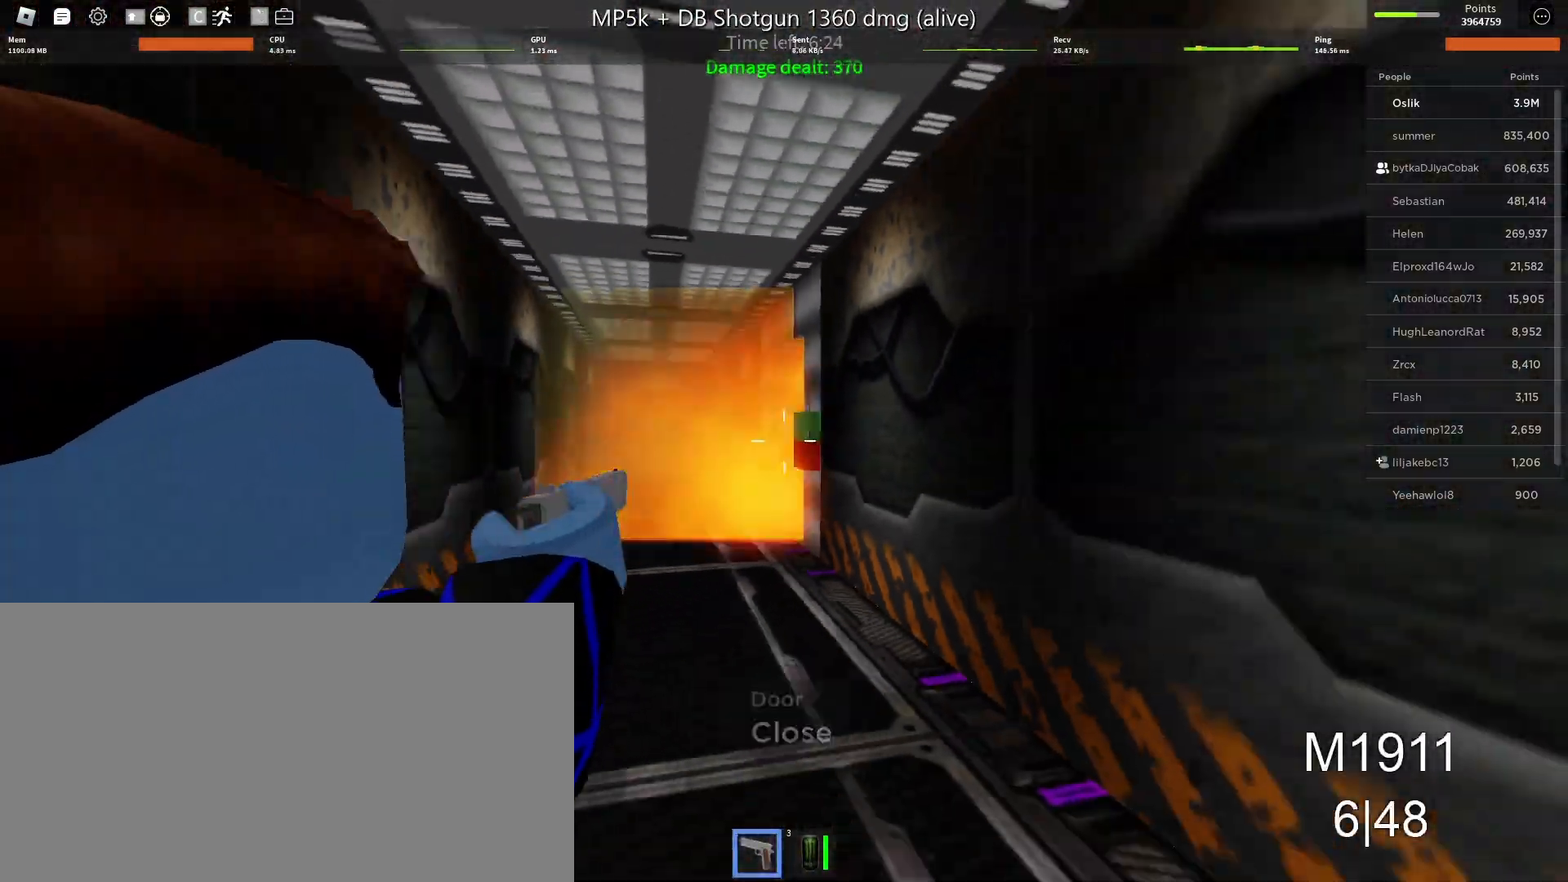
{"keys": [], "mouse": [], "events": [[33, "mouse_left", "down"], [133, "mouse_left", "up"], [200, "mouse_left", "down"], [300, "mouse_left", "up"], [367, "mouse_left", "down"], [467, "s", "up"], [500, "mouse_left", "up"]]}
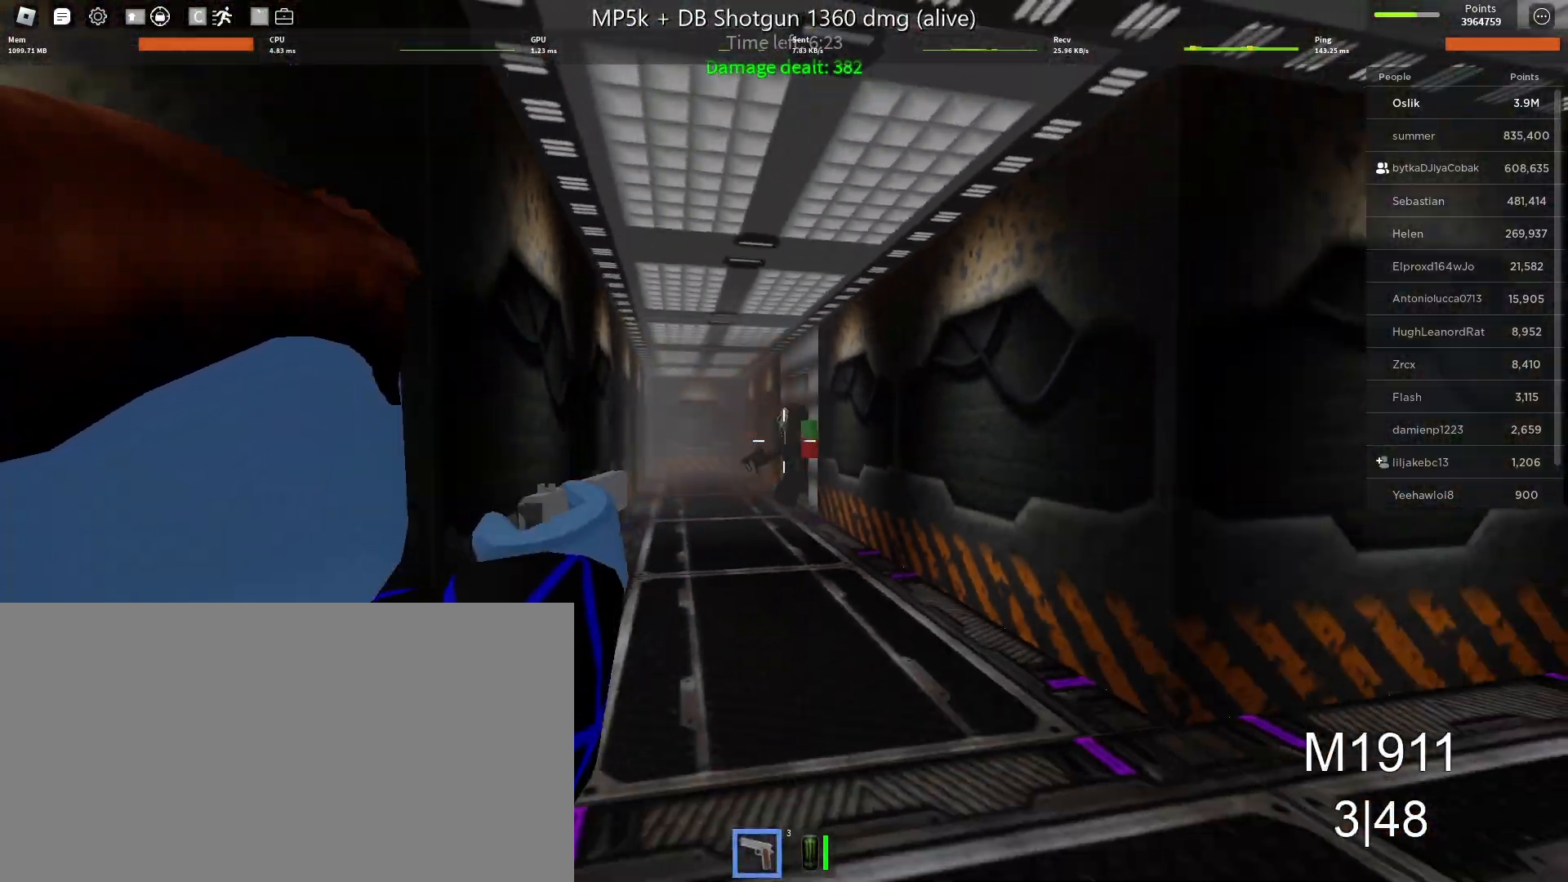
{"keys": ["a", "e", "w"], "mouse": [], "events": [[33, "mouse_left", "down"], [167, "mouse_left", "up"], [200, "mouse_left", "down"], [233, "a", "down"], [267, "w", "down"], [300, "e", "down"], [333, "mouse_left", "up"], [400, "e", "up"], [467, "e", "down"]]}